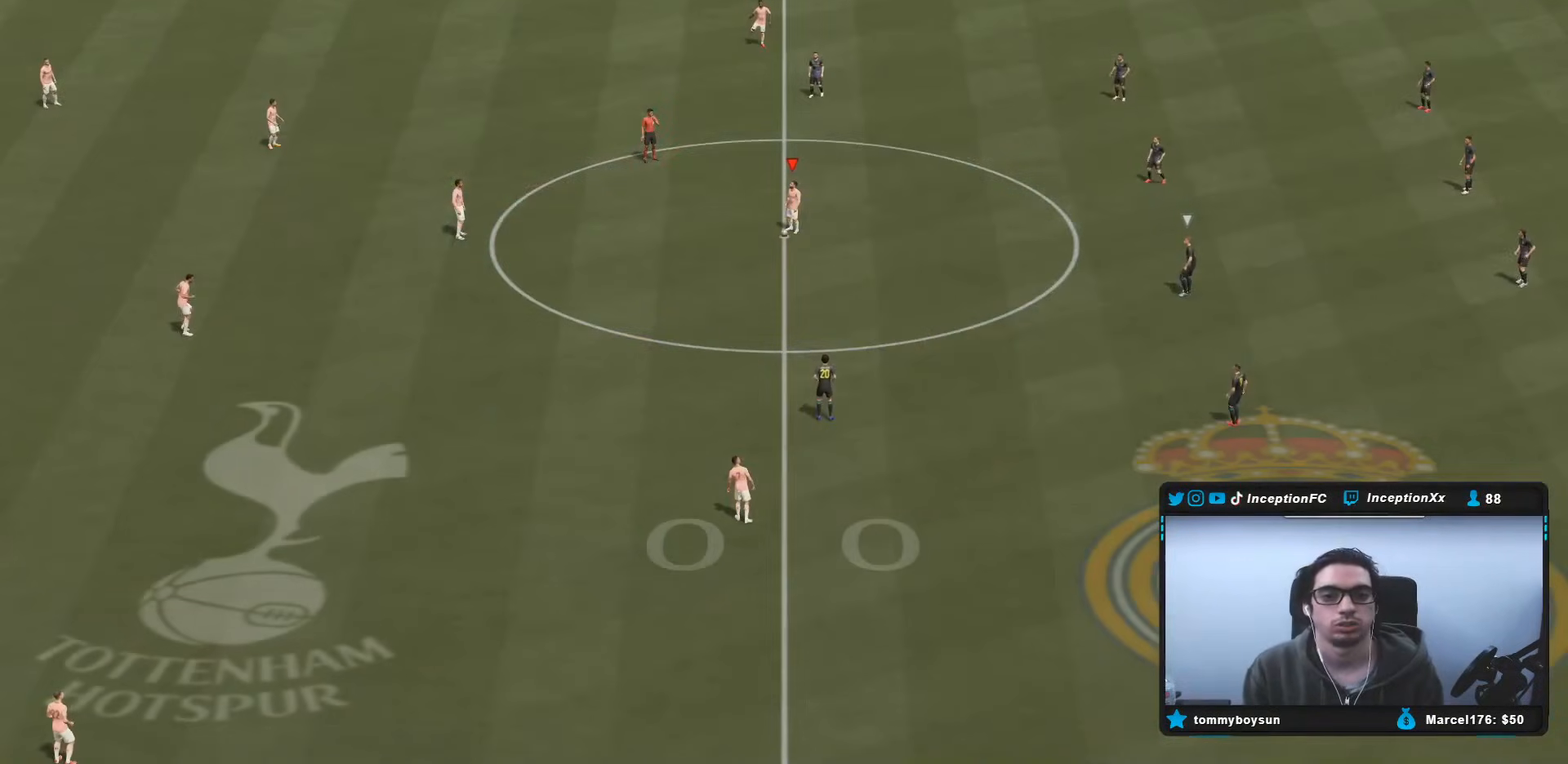
Gameplay with a controller (PlayStation layout); each line is a JSON object with the inputs held at the frame after it. "events" lists button and stick changes between this image and that frame as [ms after this image, input, new state], when the widget could be followed in between. Not read: L3 R3.
{"buttons": [], "left_stick": "left", "right_stick": "center", "events": [[133, "DPAD_LEFT", "up"], [200, "DPAD_LEFT", "down"], [300, "DPAD_LEFT", "up"], [400, "CROSS", "down"], [500, "CROSS", "up"], [500, "left_stick", "left"]]}
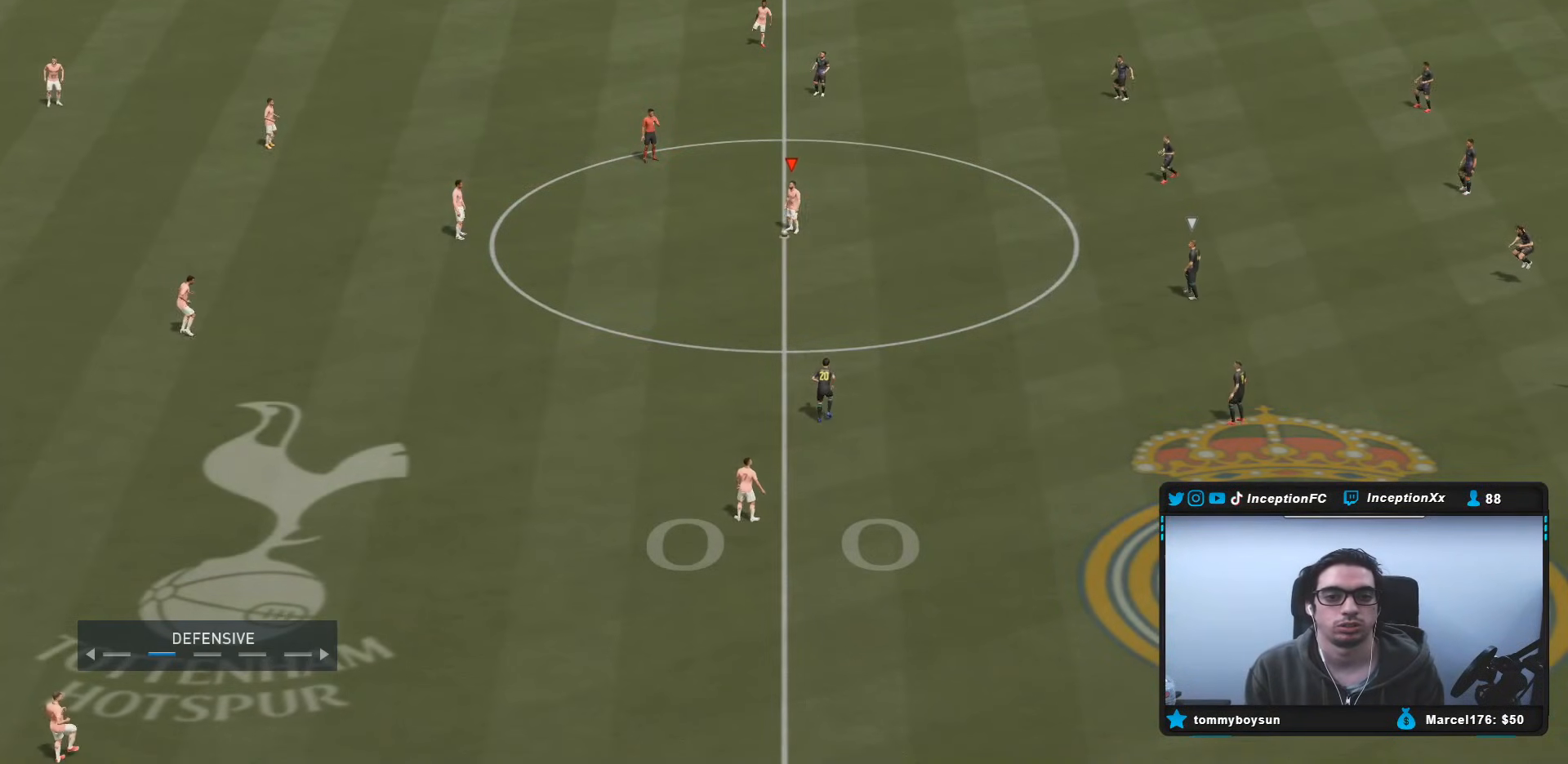
{"buttons": ["R2"], "left_stick": "right", "right_stick": "center", "events": [[33, "CROSS", "down"], [100, "CROSS", "up"], [200, "left_stick", "center"], [400, "left_stick", "right"], [450, "R2", "down"]]}
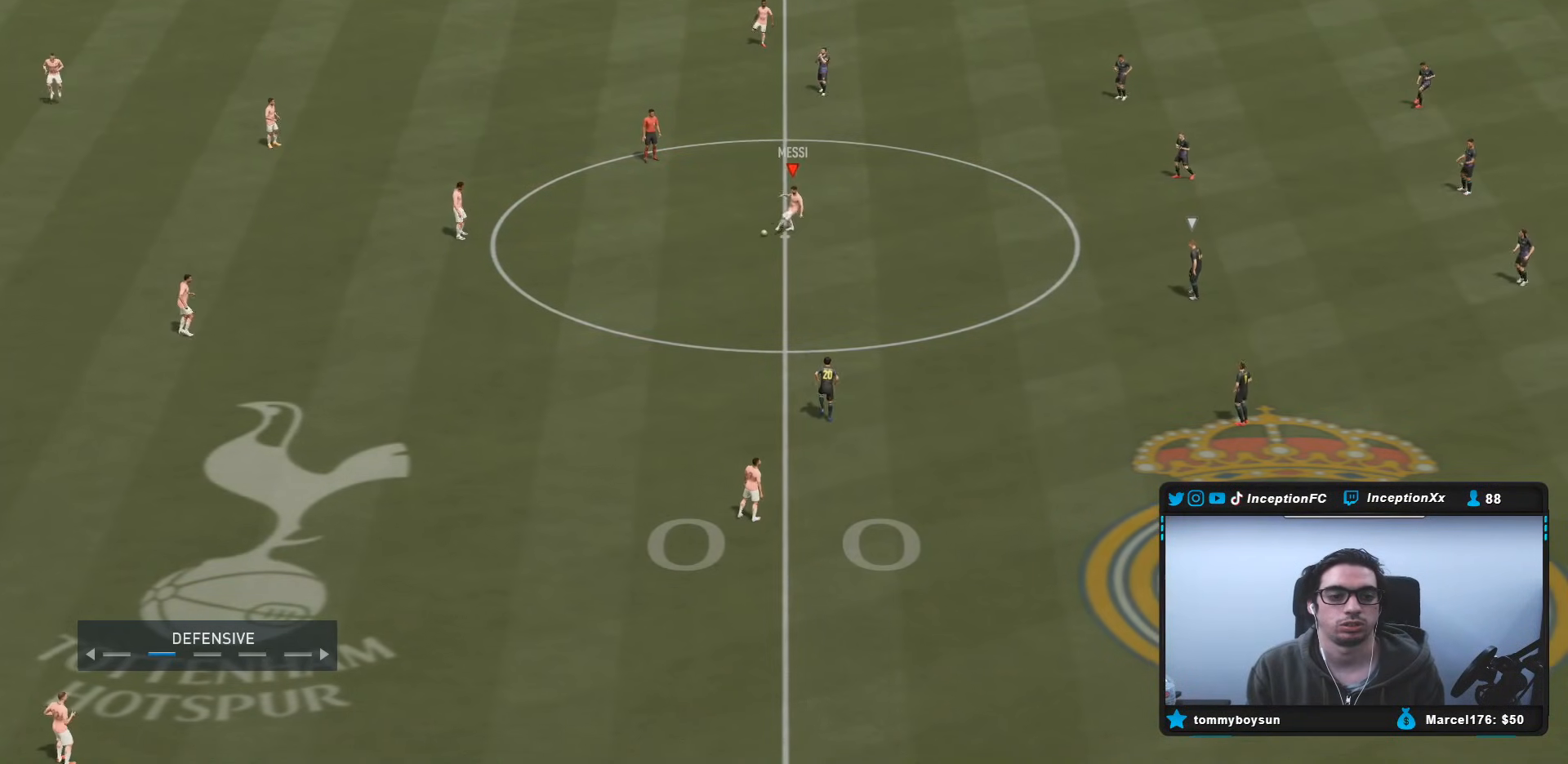
{"buttons": [], "left_stick": "right", "right_stick": "center", "events": [[150, "R2", "up"]]}
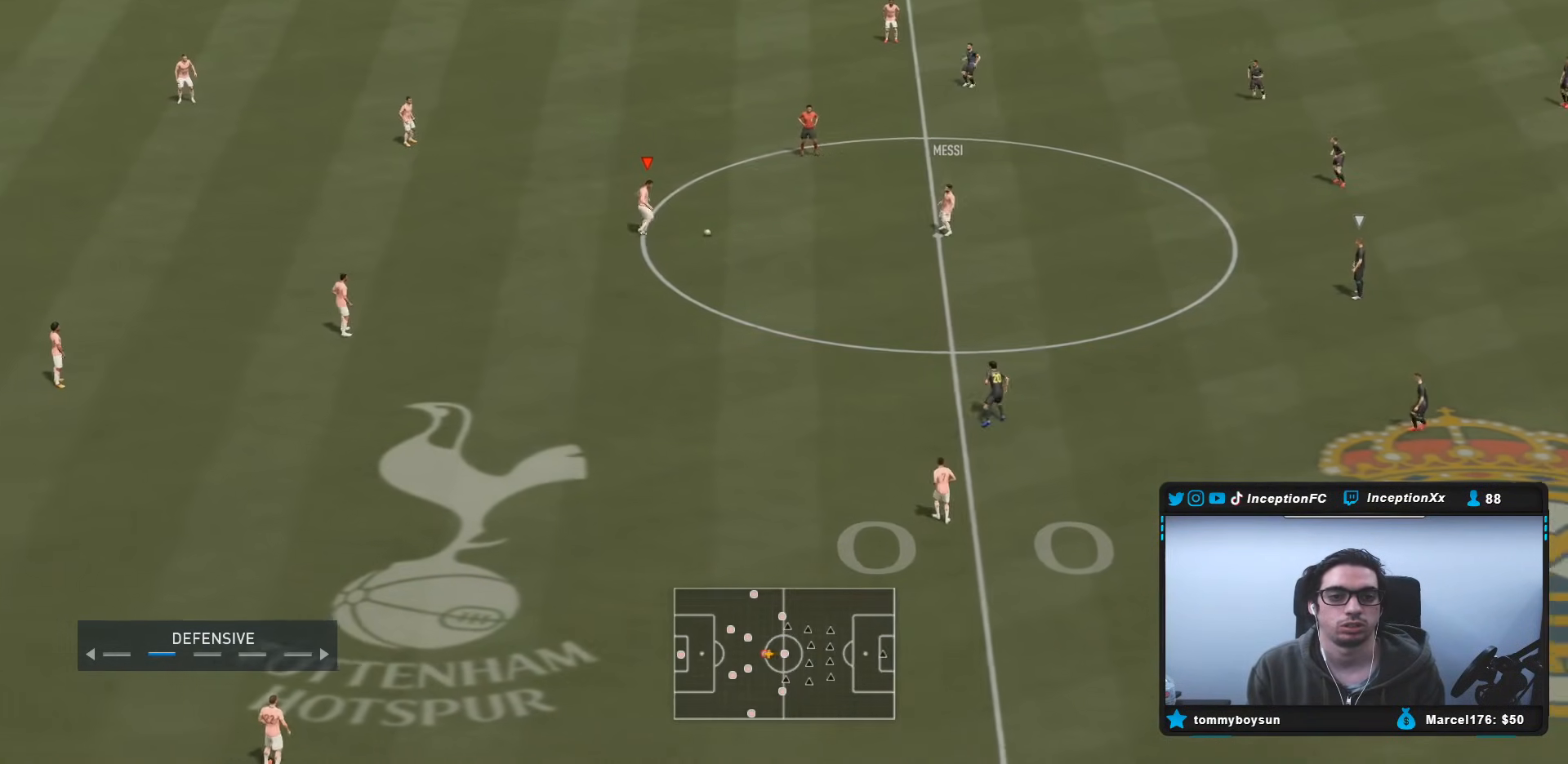
{"buttons": [], "left_stick": "center", "right_stick": "center", "events": [[183, "left_stick", "center"], [233, "left_stick", "left"], [467, "left_stick", "center"]]}
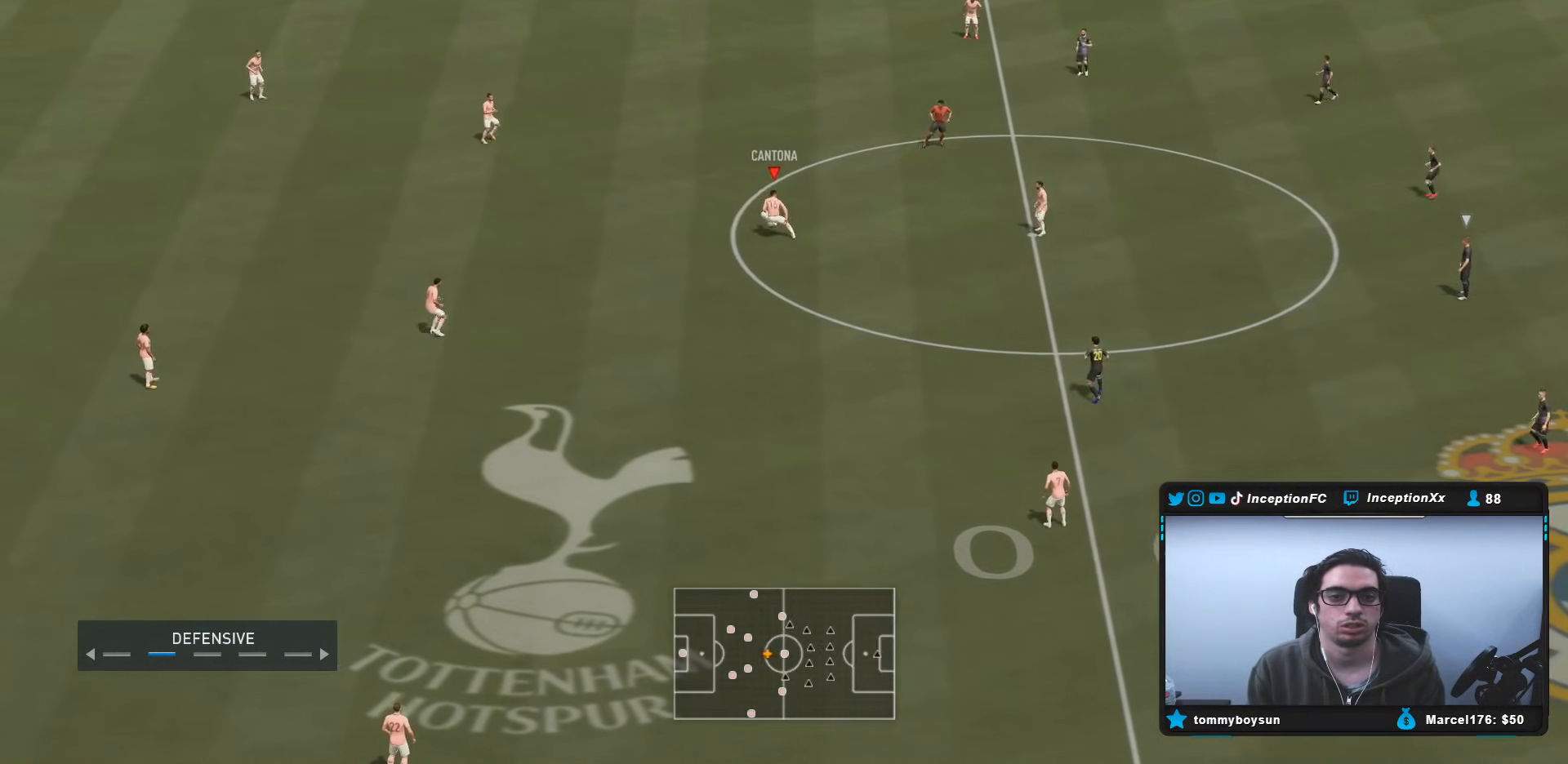
{"buttons": [], "left_stick": "left", "right_stick": "center", "events": [[17, "left_stick", "right"], [333, "left_stick", "left"]]}
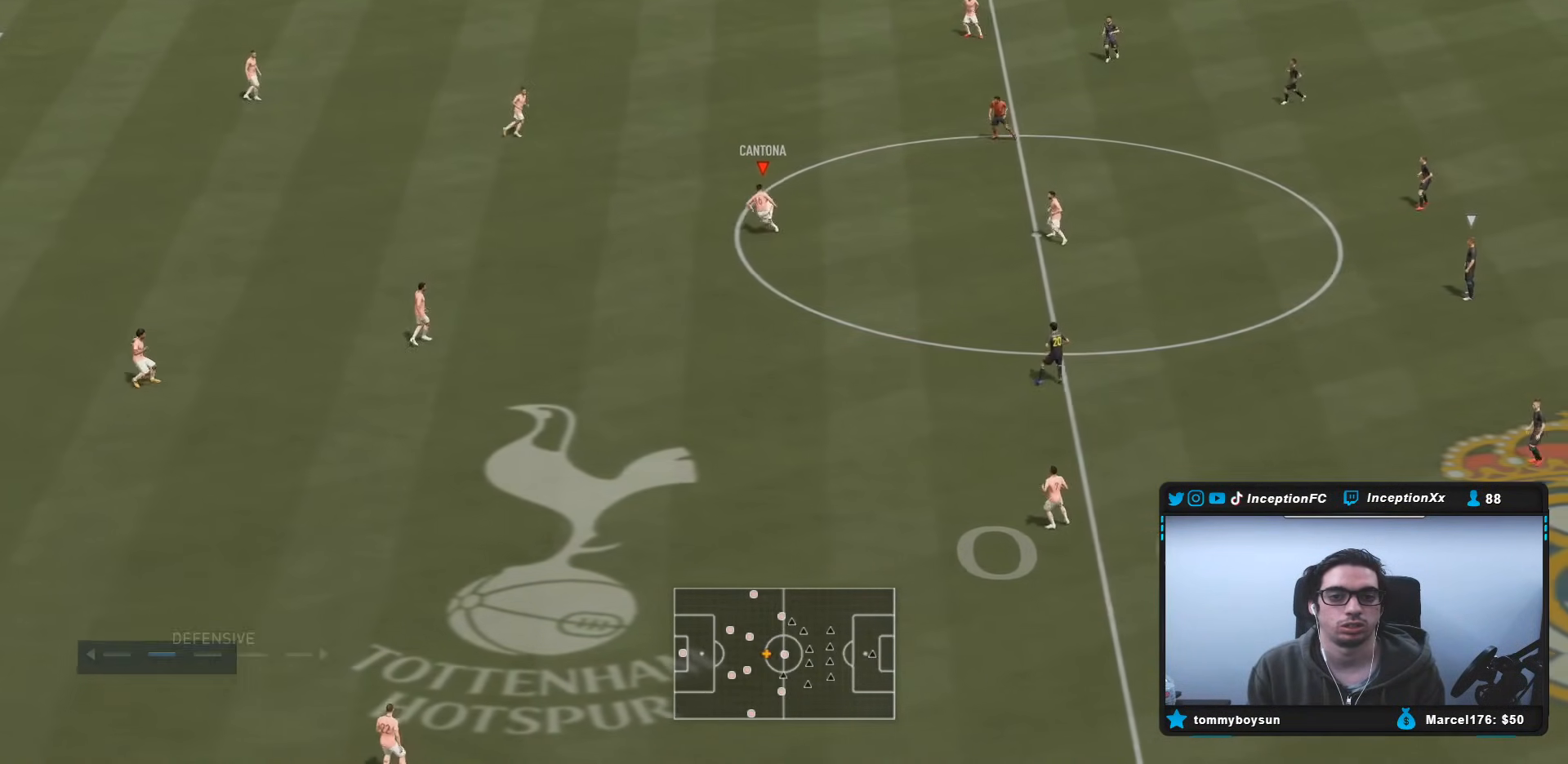
{"buttons": [], "left_stick": "left", "right_stick": "center", "events": [[200, "left_stick", "right"], [500, "left_stick", "left"]]}
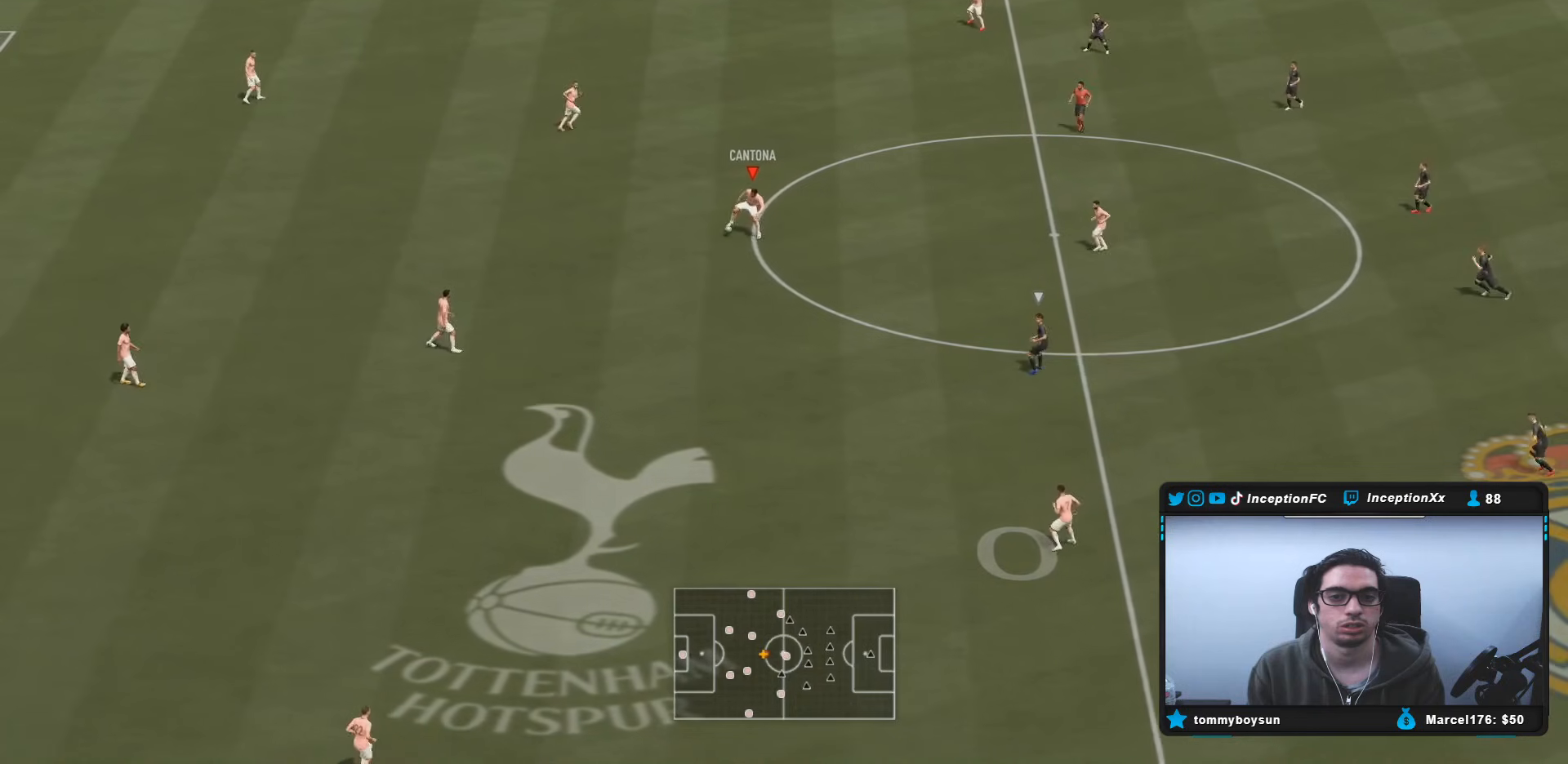
{"buttons": [], "left_stick": "right", "right_stick": "center", "events": [[283, "left_stick", "center"], [333, "left_stick", "right"]]}
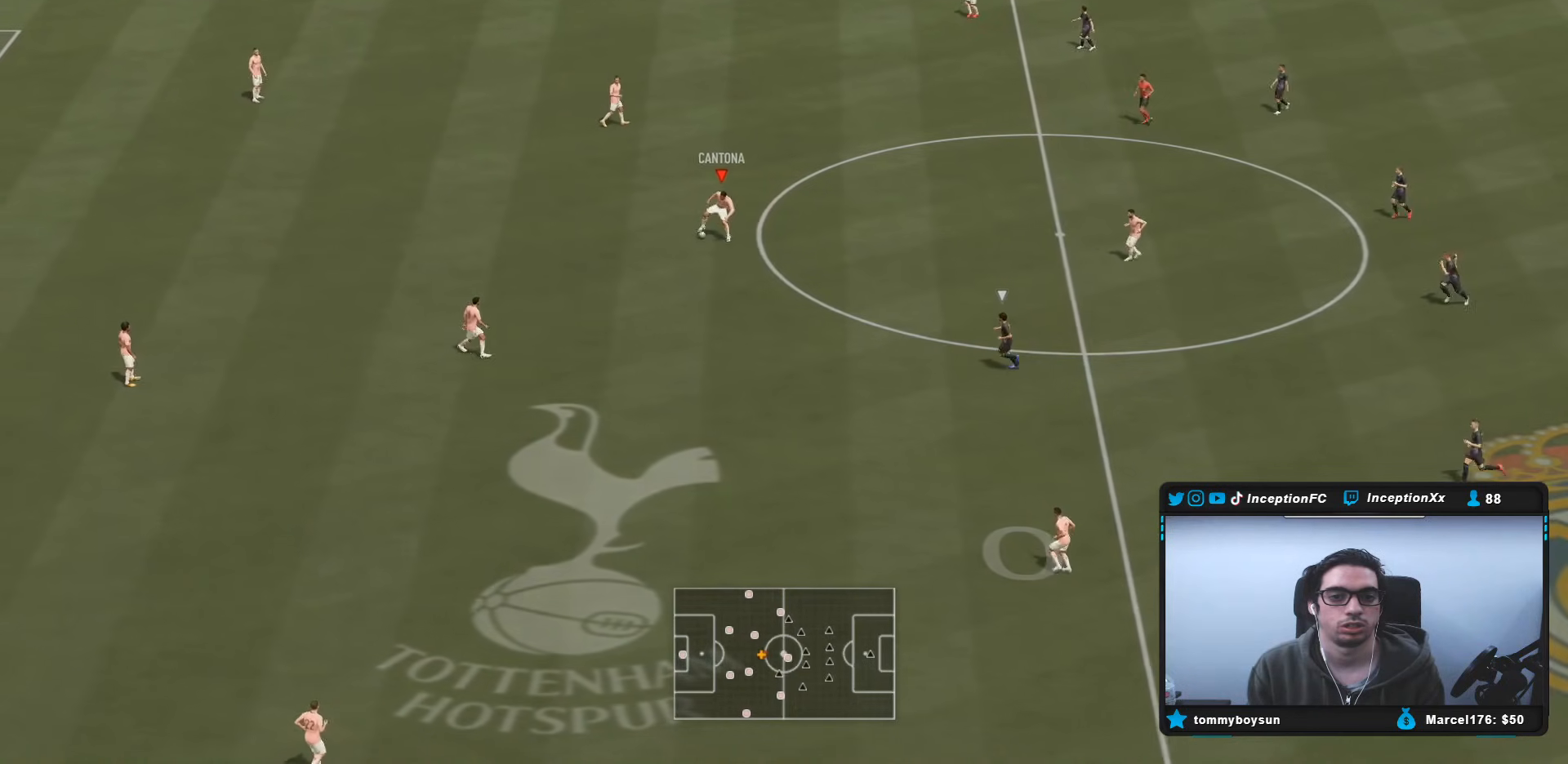
{"buttons": [], "left_stick": "right", "right_stick": "center", "events": [[133, "left_stick", "left"], [317, "left_stick", "center"], [367, "left_stick", "right"]]}
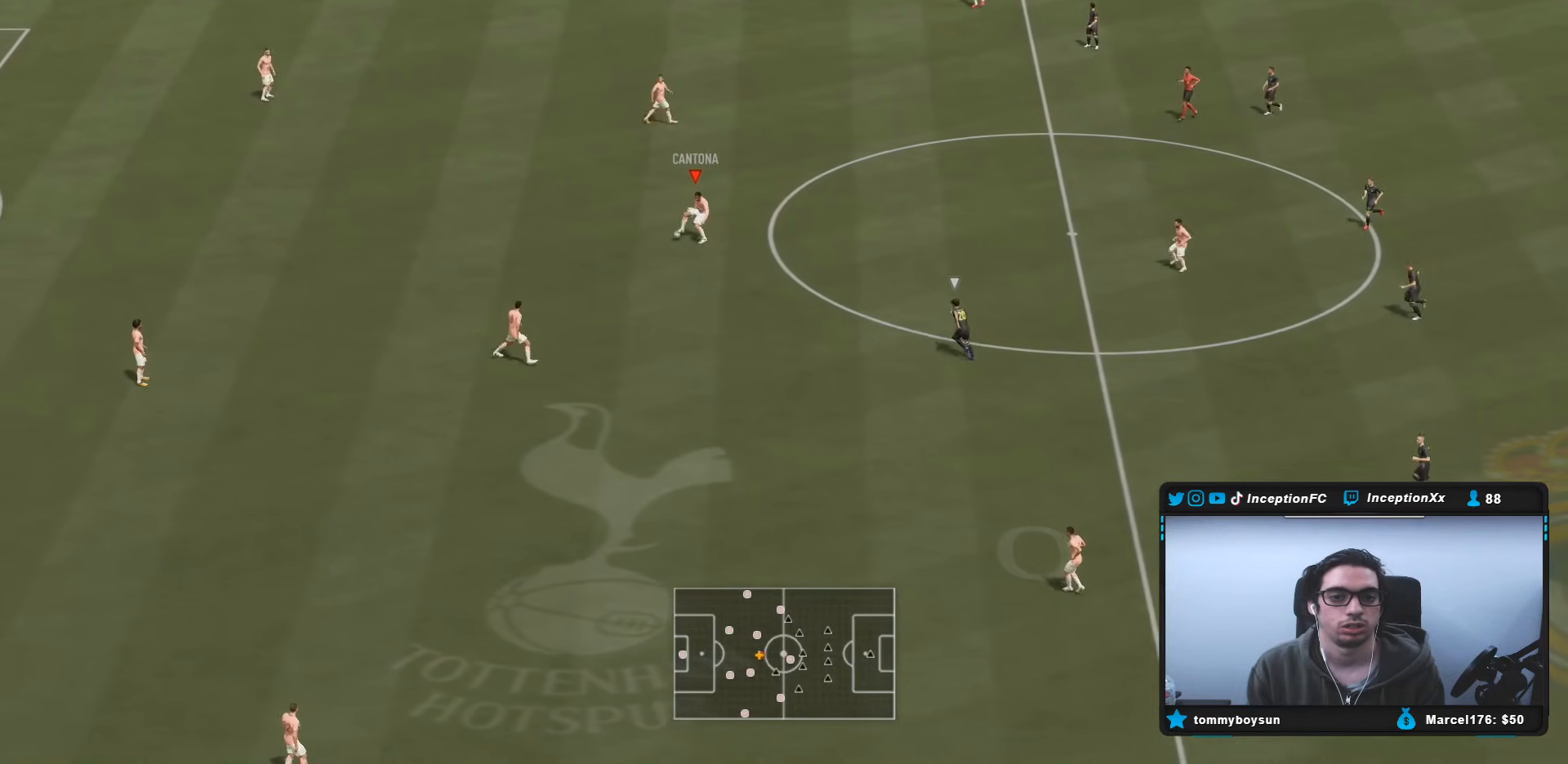
{"buttons": [], "left_stick": "up-right", "right_stick": "center", "events": [[183, "left_stick", "up-right"]]}
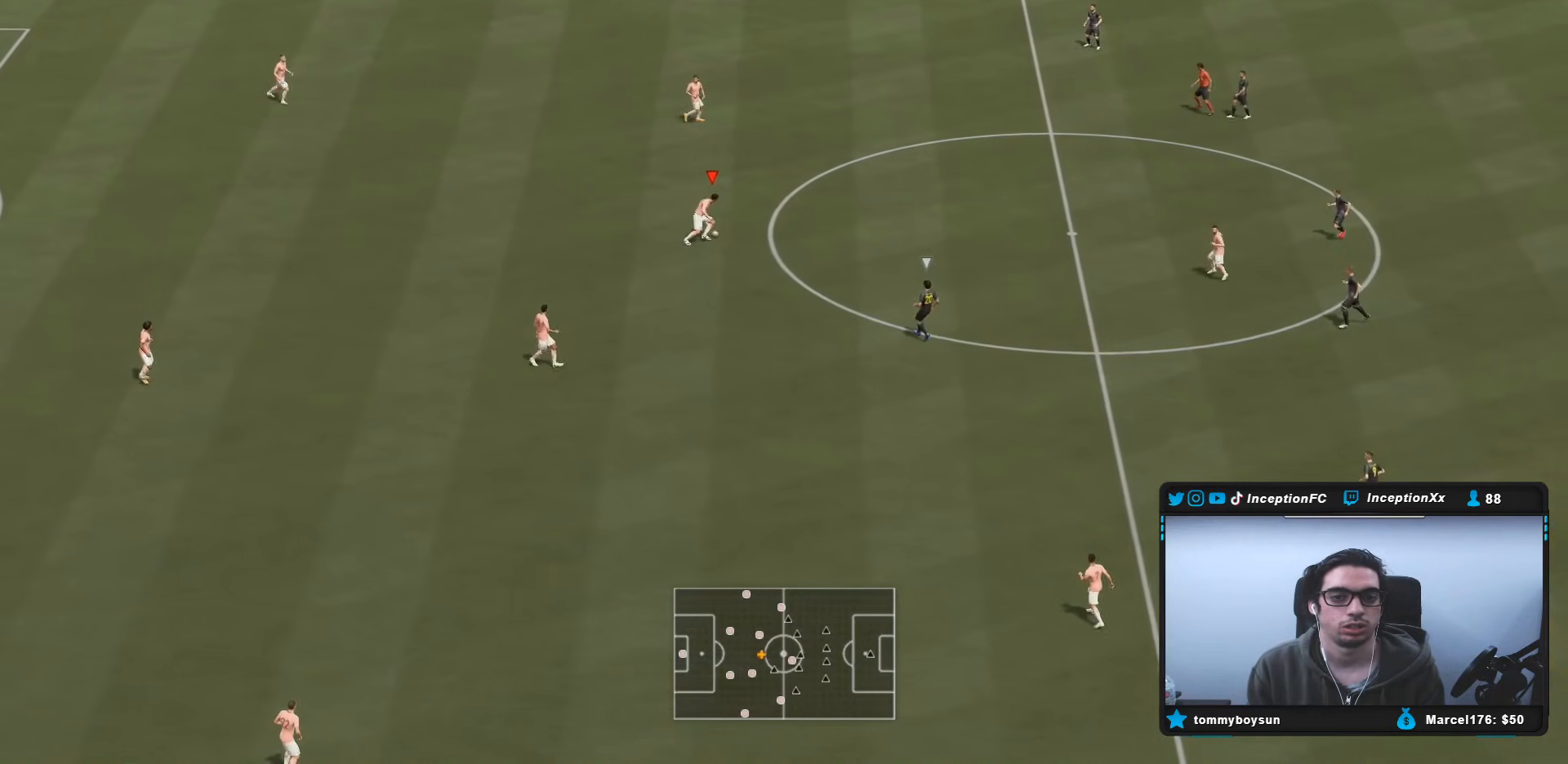
{"buttons": [], "left_stick": "center", "right_stick": "center", "events": [[17, "right_stick", "up-right"], [50, "left_stick", "center"], [117, "right_stick", "down-left"], [250, "right_stick", "center"]]}
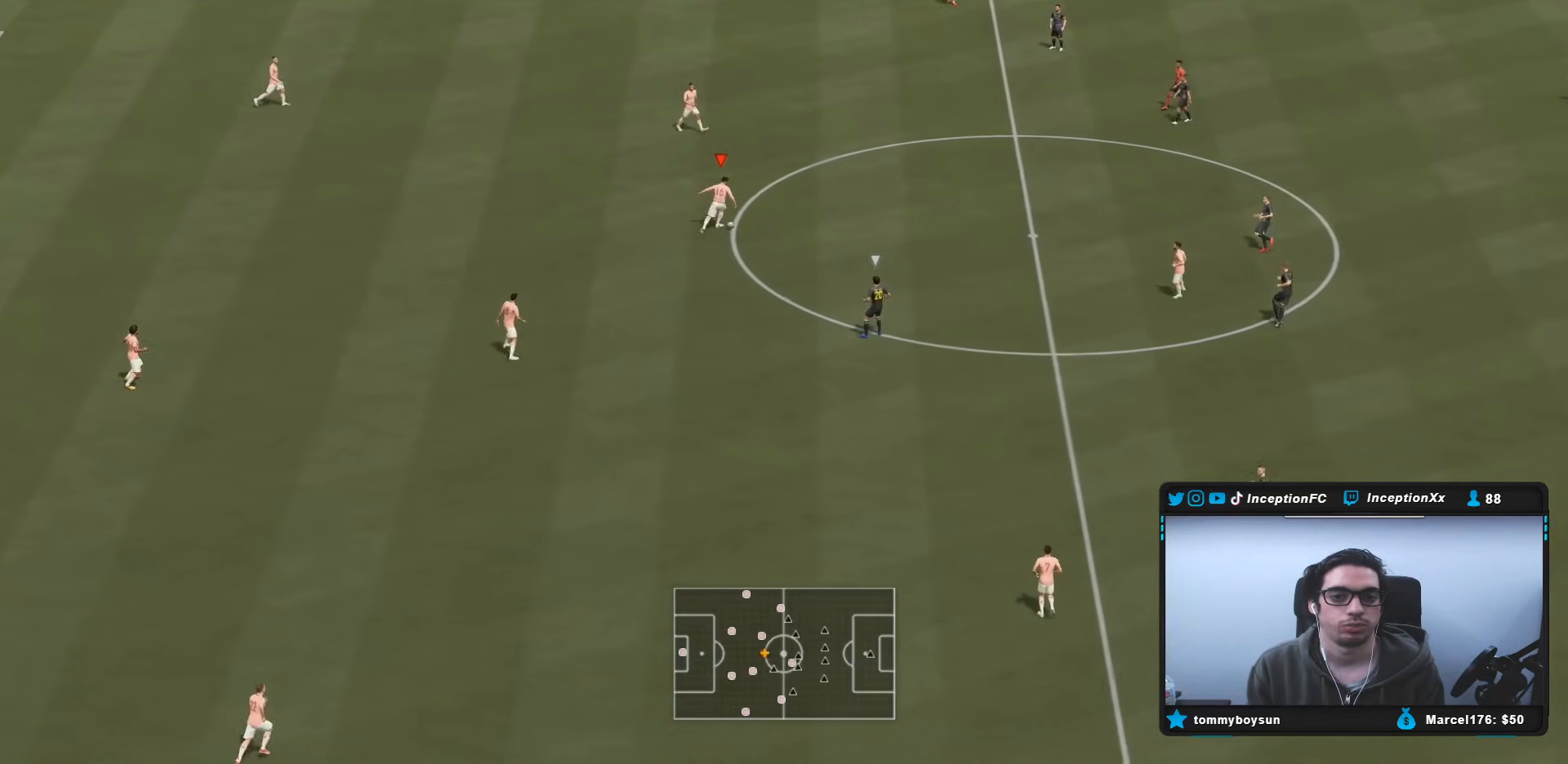
{"buttons": [], "left_stick": "up-right", "right_stick": "center", "events": [[167, "left_stick", "down-left"], [433, "left_stick", "center"], [483, "left_stick", "up-right"]]}
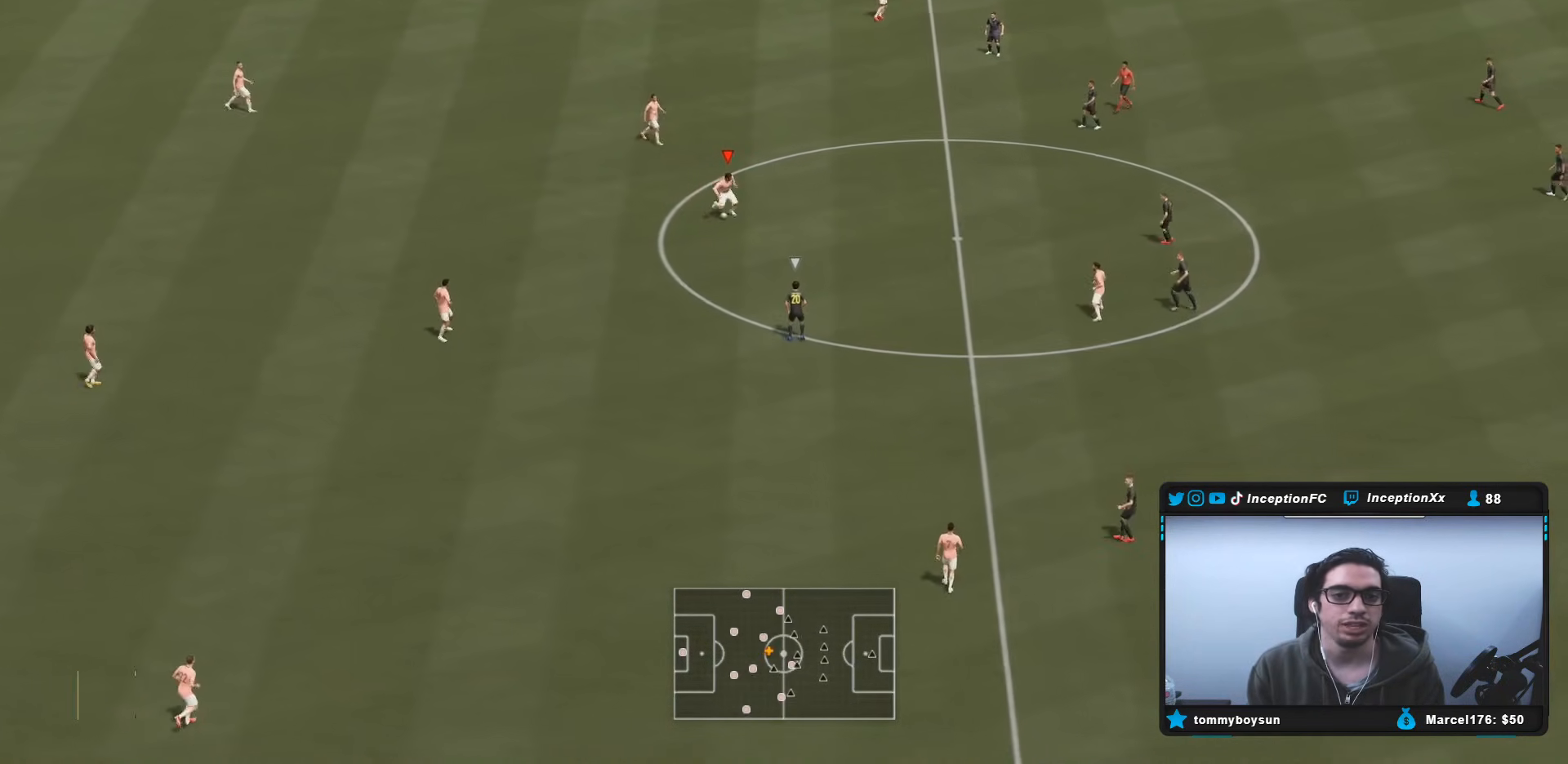
{"buttons": [], "left_stick": "right", "right_stick": "center", "events": [[233, "left_stick", "right"]]}
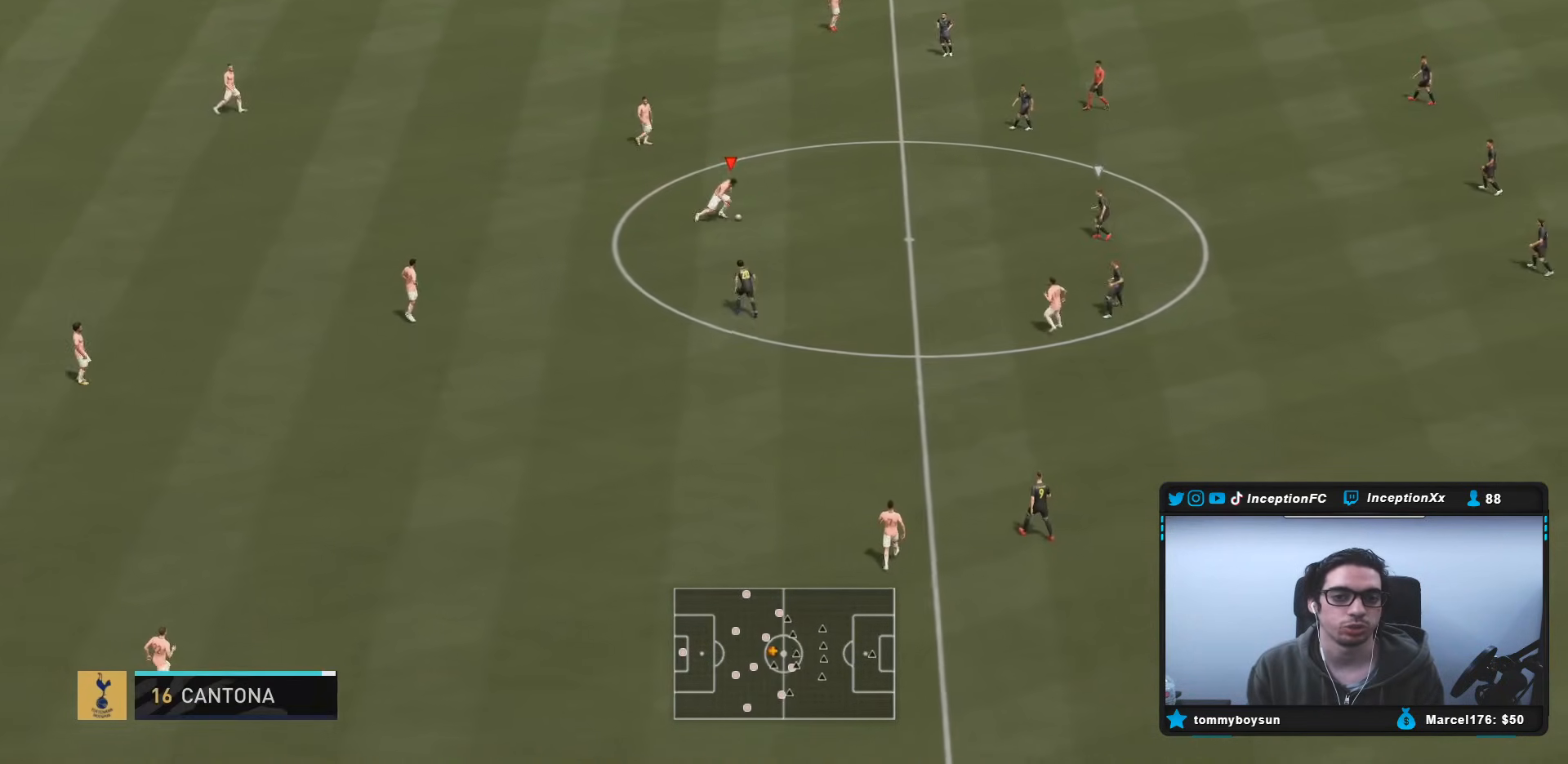
{"buttons": ["L1"], "left_stick": "right", "right_stick": "up", "events": [[267, "L1", "down"], [267, "right_stick", "up"]]}
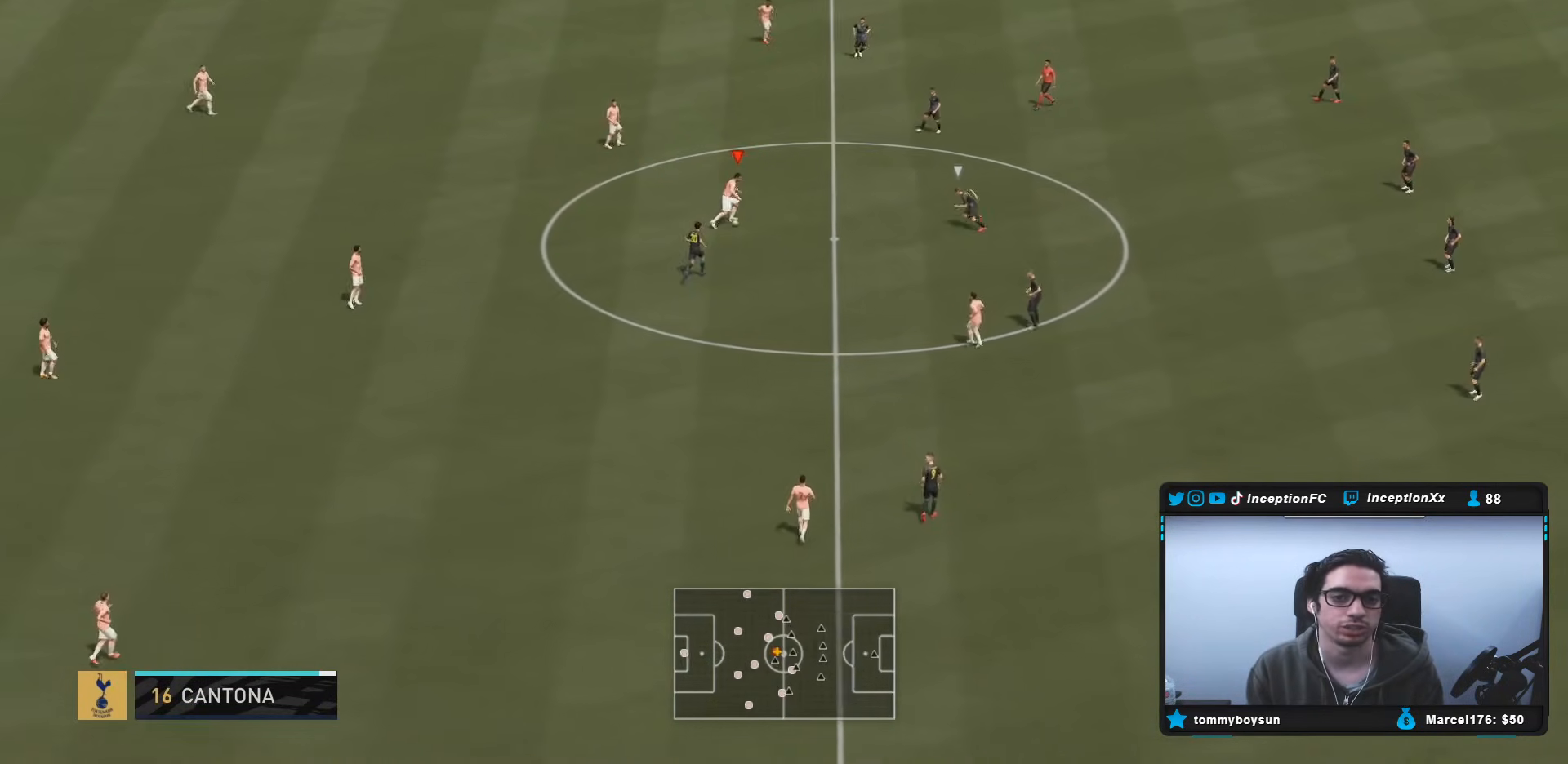
{"buttons": [], "left_stick": "up-left", "right_stick": "center", "events": [[33, "L1", "up"], [33, "right_stick", "center"], [67, "left_stick", "up"], [83, "L2", "down"], [100, "R2", "down"], [117, "left_stick", "up-left"], [317, "L2", "up"], [317, "R2", "up"]]}
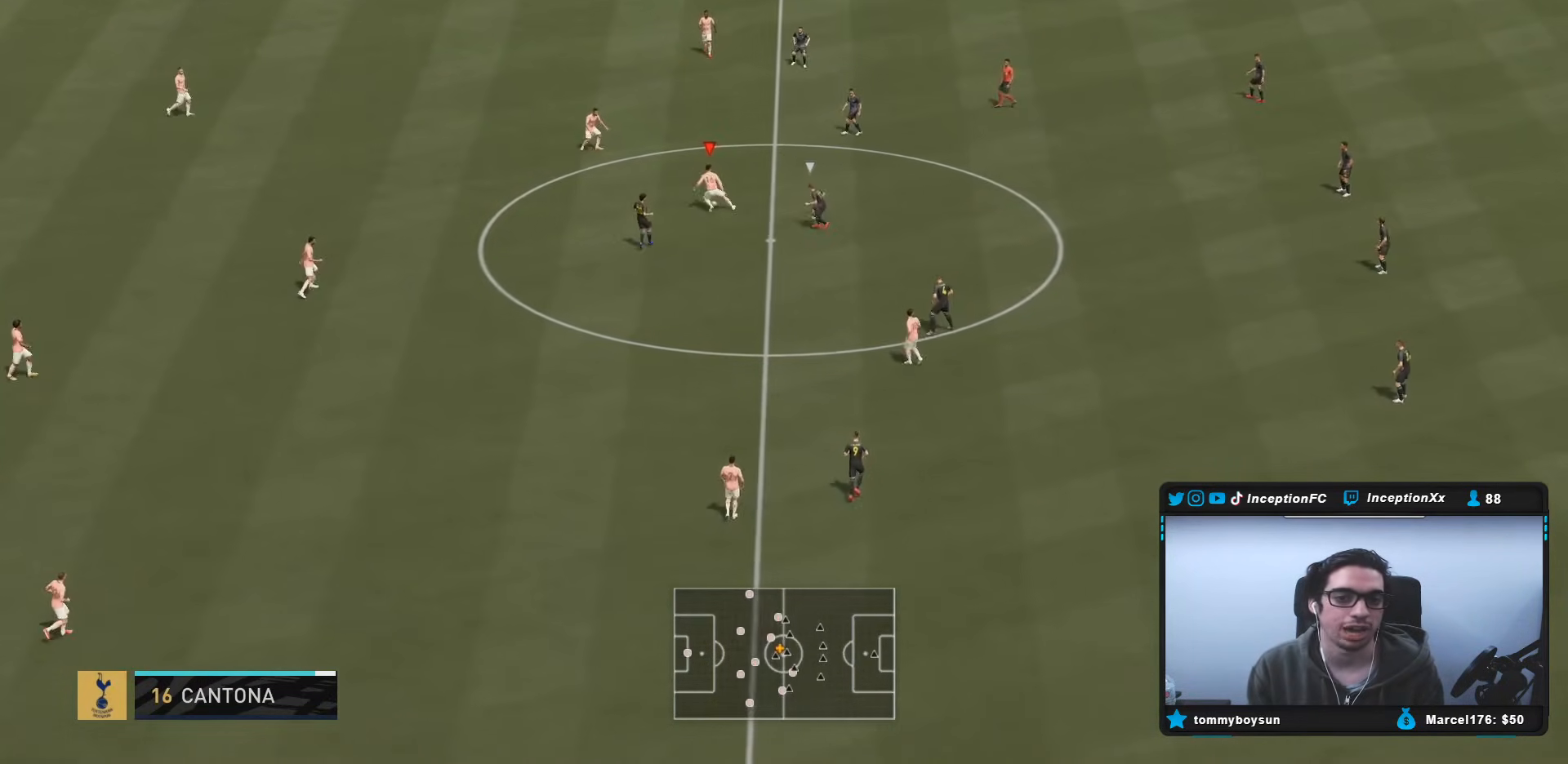
{"buttons": [], "left_stick": "center", "right_stick": "center", "events": [[17, "CROSS", "down"], [150, "CROSS", "up"], [383, "left_stick", "center"]]}
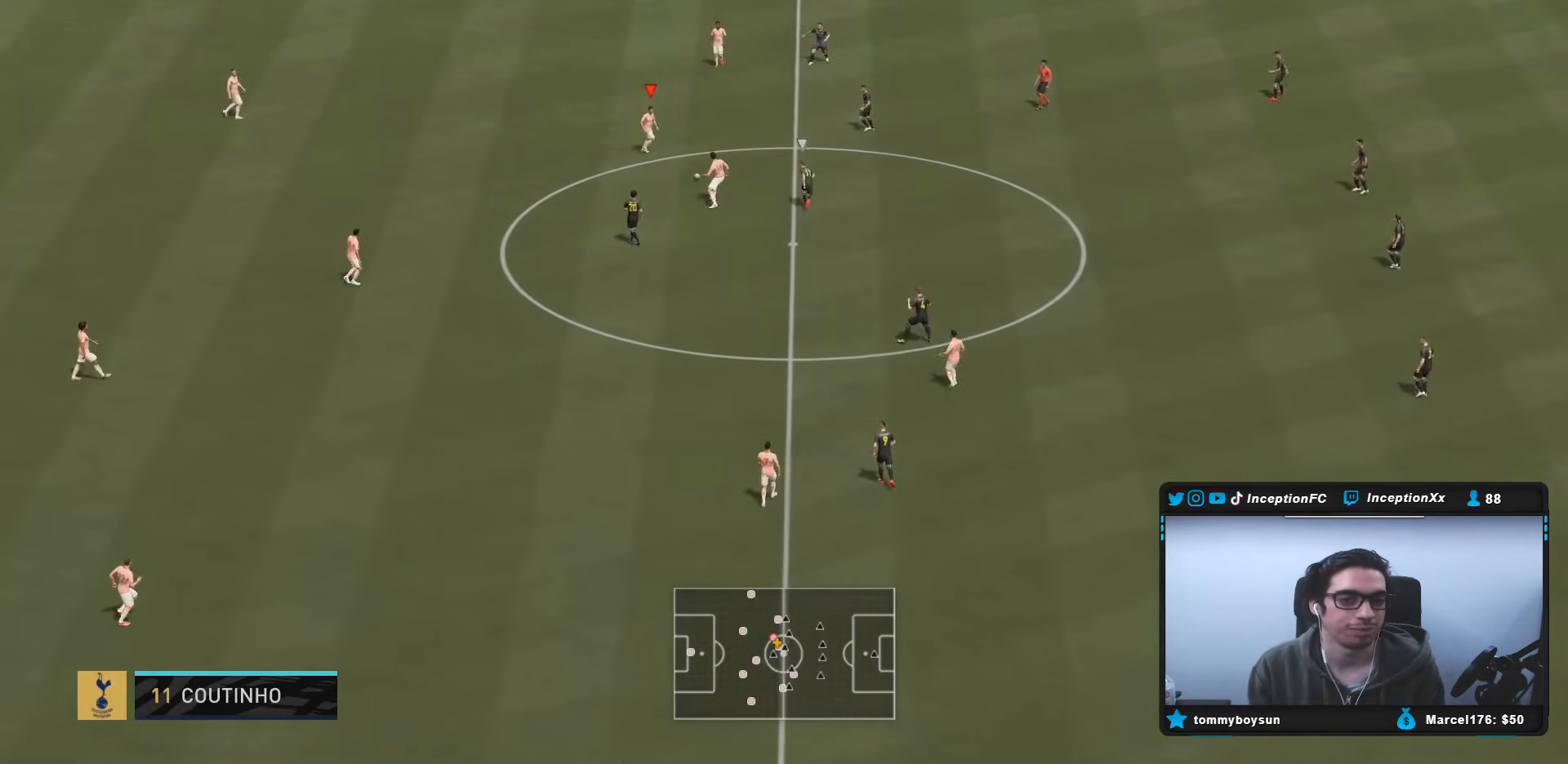
{"buttons": ["CROSS"], "left_stick": "up", "right_stick": "center", "events": [[33, "left_stick", "up"], [483, "CROSS", "down"]]}
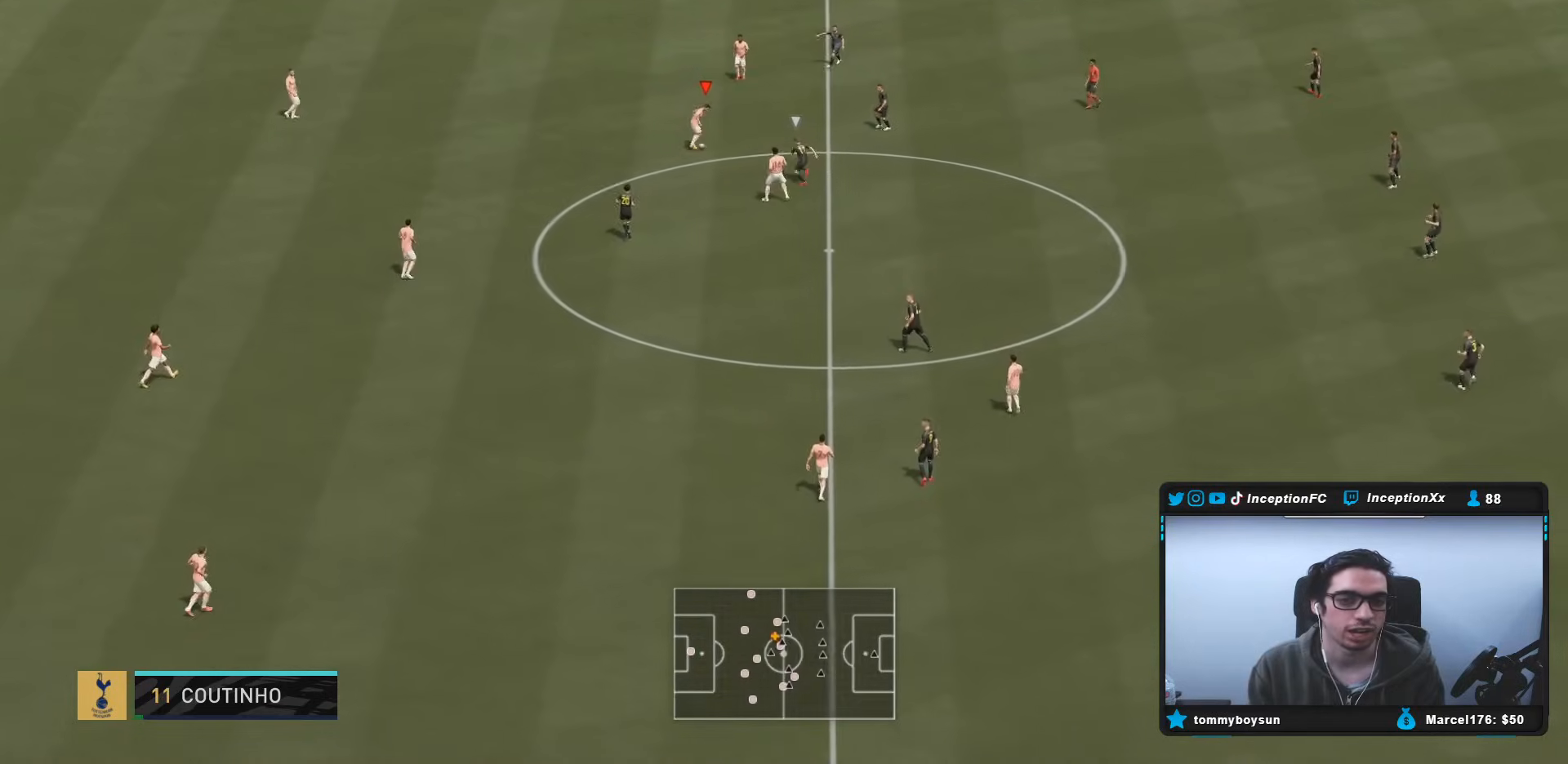
{"buttons": [], "left_stick": "up-left", "right_stick": "center", "events": [[17, "R1", "down"], [50, "left_stick", "up-left"], [167, "CROSS", "up"], [467, "R1", "up"]]}
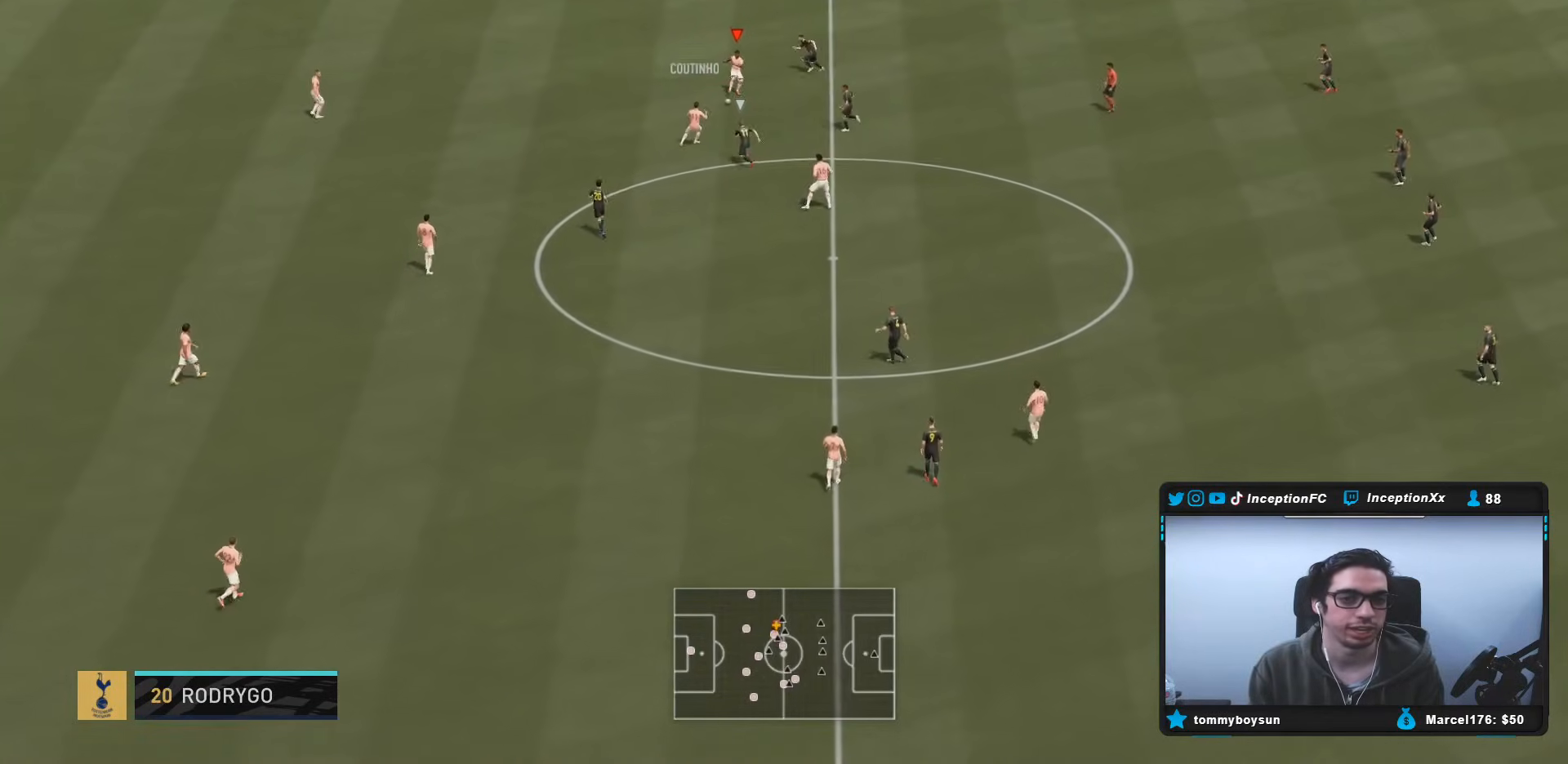
{"buttons": [], "left_stick": "up-left", "right_stick": "center", "events": [[67, "left_stick", "center"], [267, "left_stick", "up-left"]]}
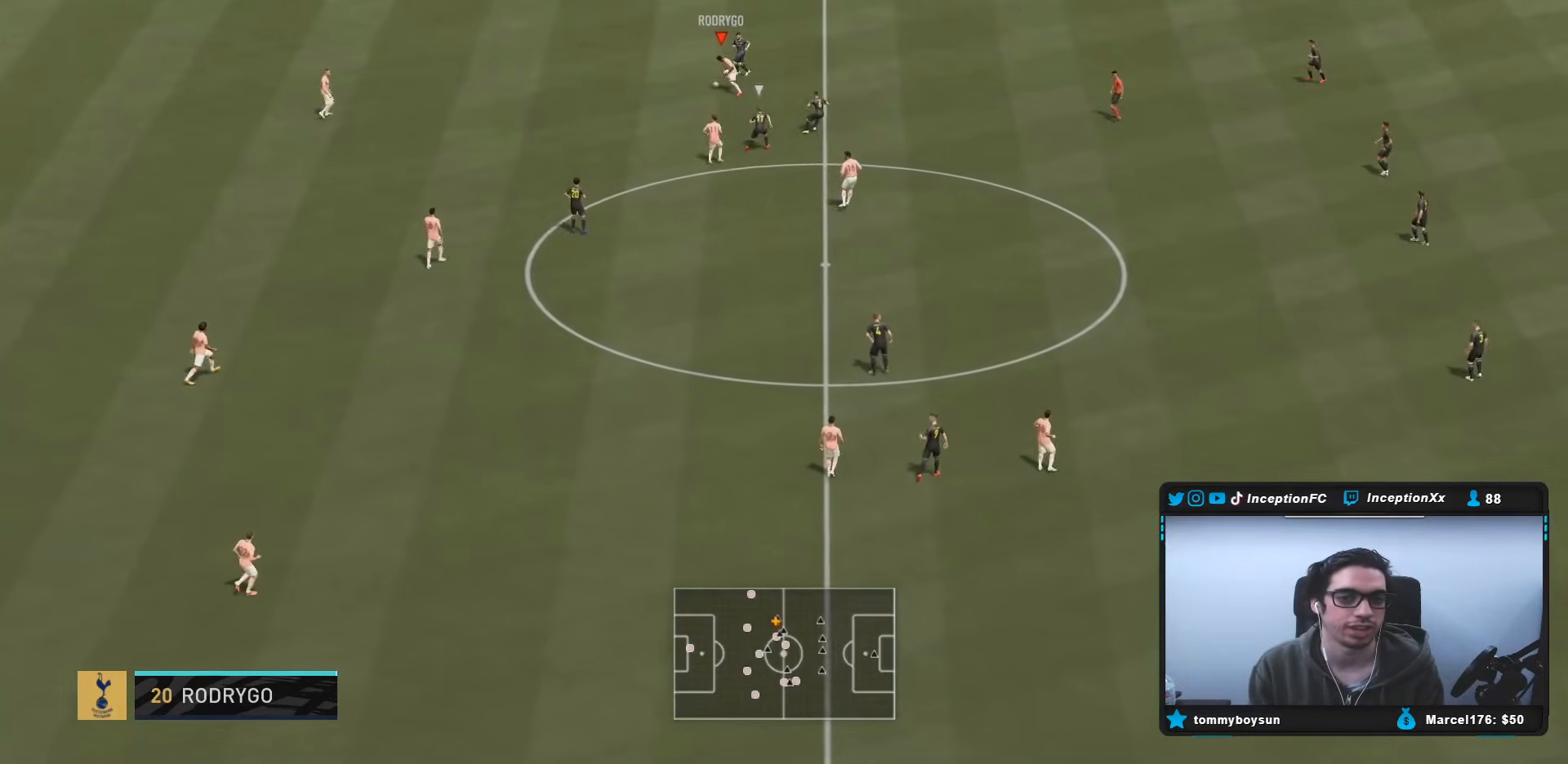
{"buttons": ["R2"], "left_stick": "left", "right_stick": "center", "events": [[17, "CROSS", "down"], [150, "CROSS", "up"], [150, "left_stick", "left"], [467, "R2", "down"]]}
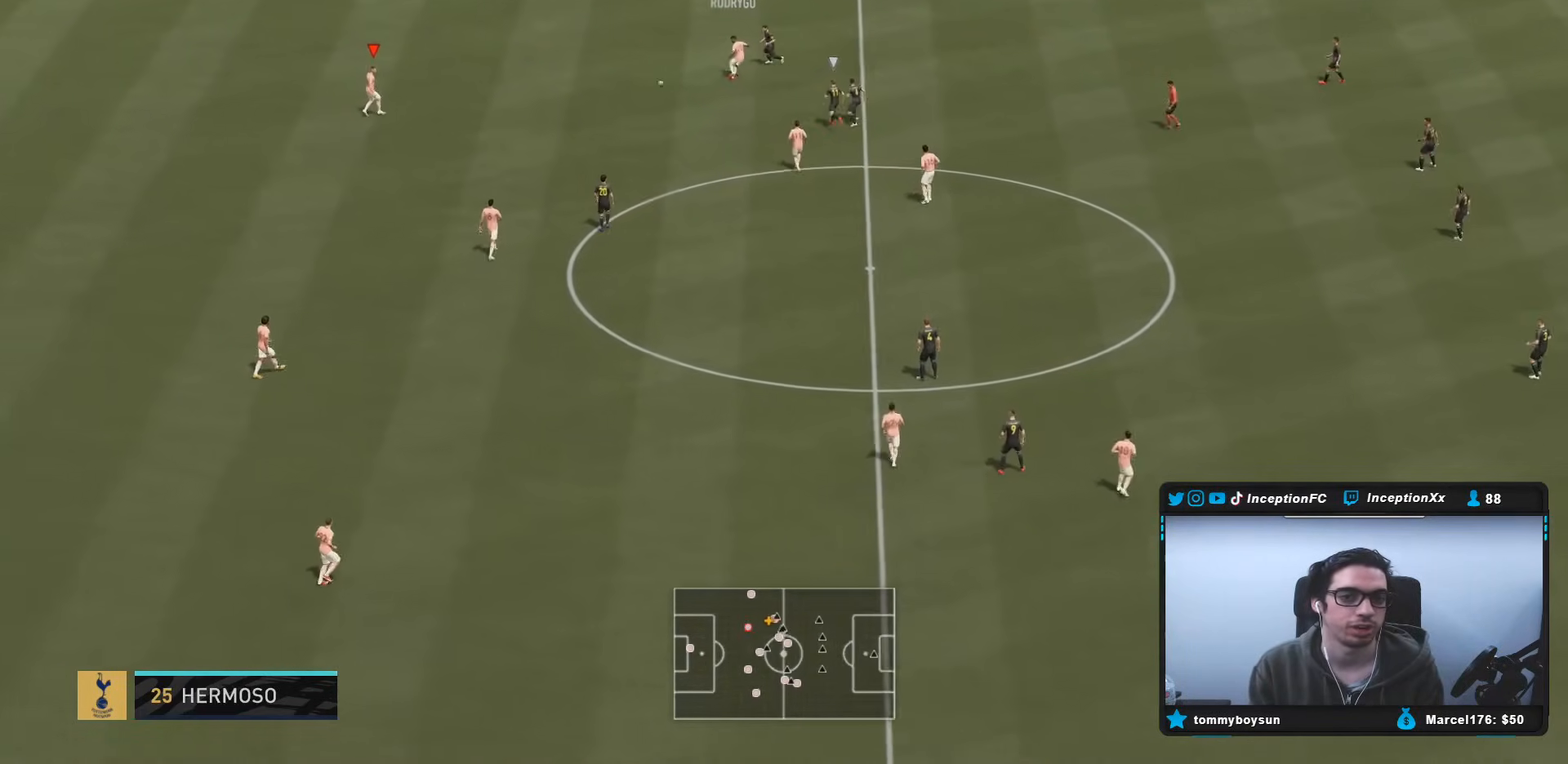
{"buttons": [], "left_stick": "up", "right_stick": "center", "events": [[83, "left_stick", "center"], [250, "left_stick", "up-right"], [333, "CROSS", "down"], [333, "left_stick", "up"], [350, "R2", "up"], [500, "CROSS", "up"]]}
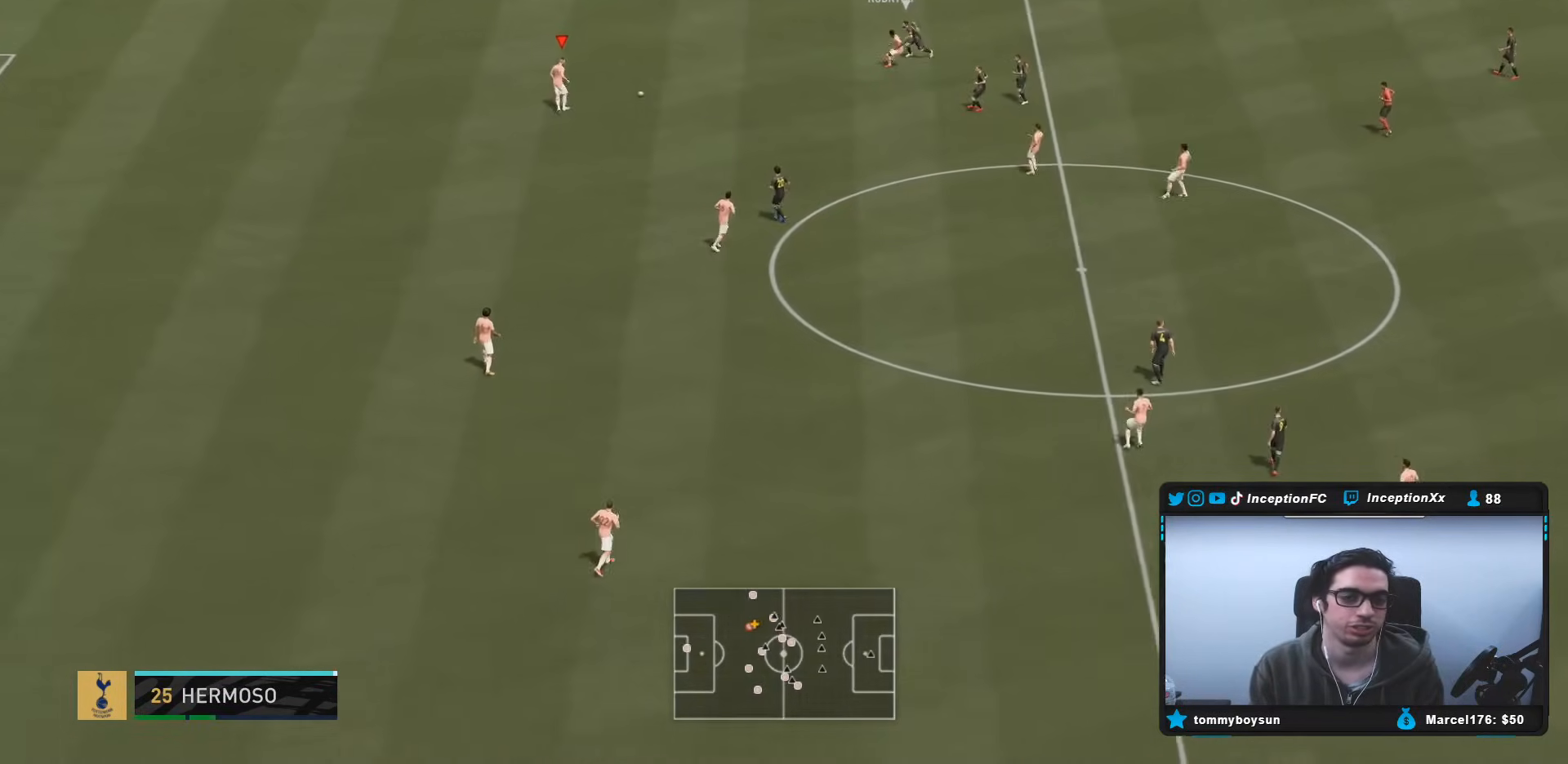
{"buttons": ["R2"], "left_stick": "right", "right_stick": "center", "events": [[233, "left_stick", "center"], [400, "R2", "down"], [400, "left_stick", "down-right"], [500, "left_stick", "right"]]}
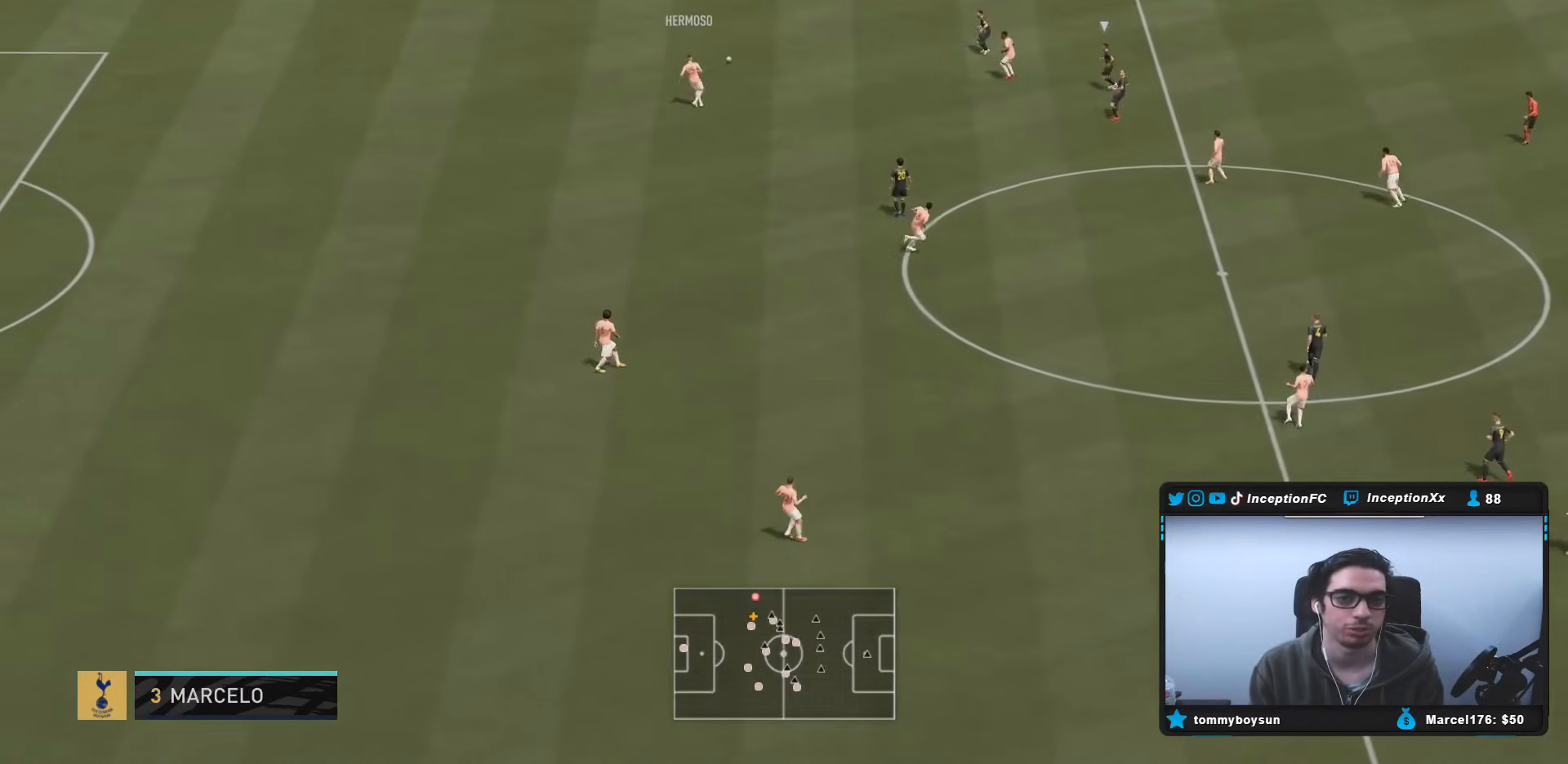
{"buttons": [], "left_stick": "right", "right_stick": "center", "events": [[267, "R2", "up"]]}
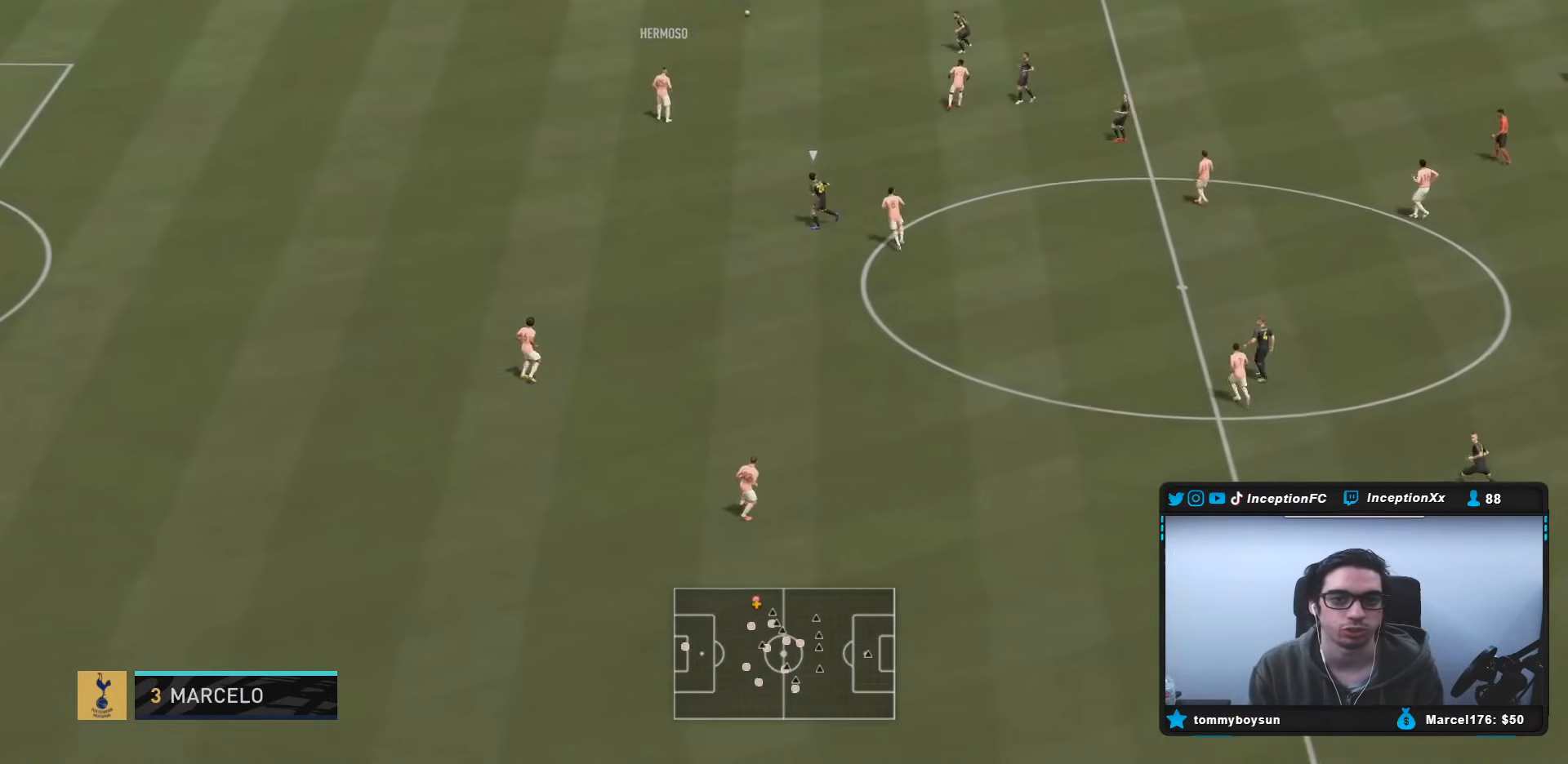
{"buttons": [], "left_stick": "center", "right_stick": "center", "events": [[383, "left_stick", "center"]]}
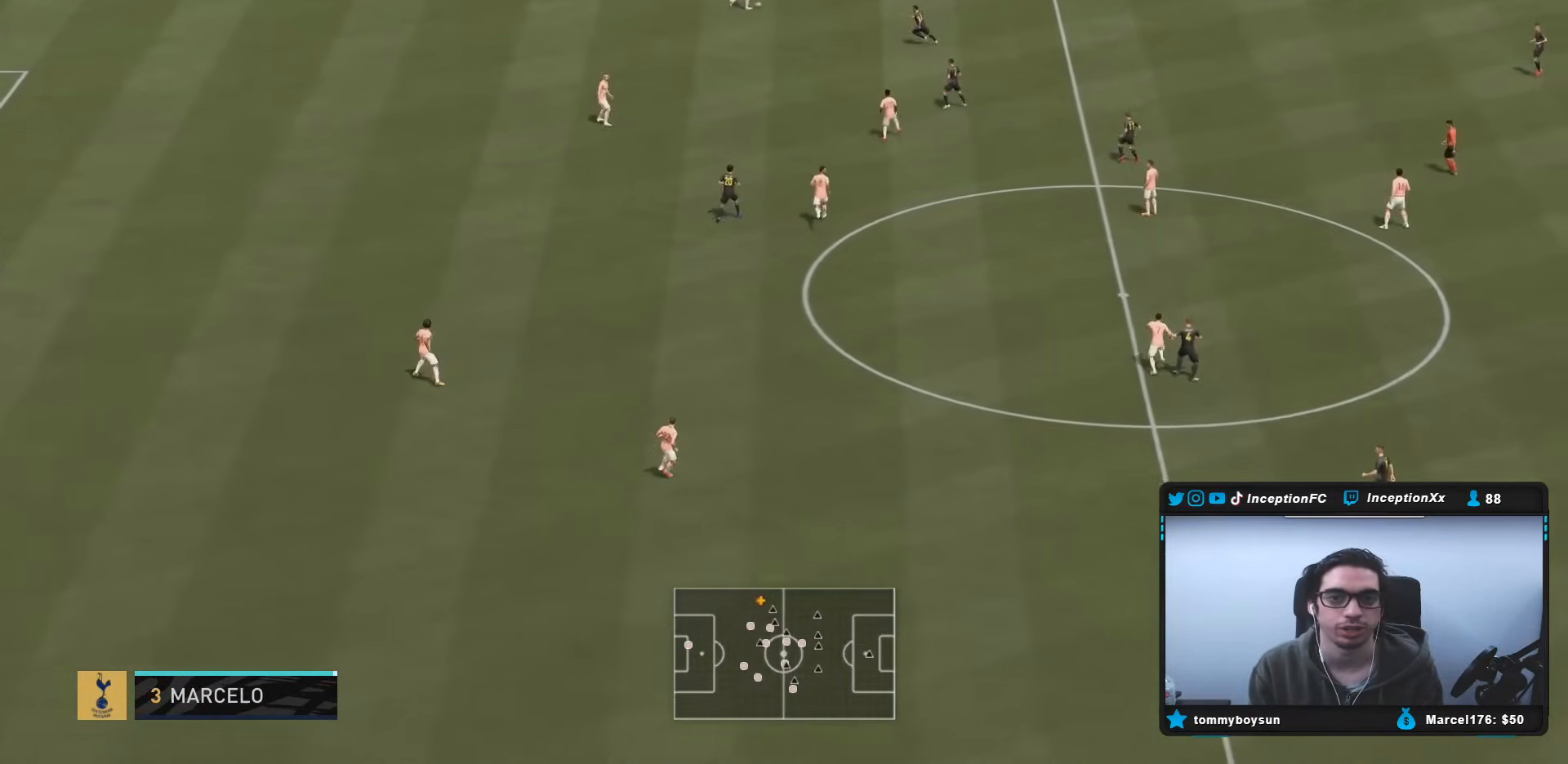
{"buttons": [], "left_stick": "center", "right_stick": "center", "events": [[33, "TRIANGLE", "down"], [100, "TRIANGLE", "up"], [100, "right_stick", "up"], [117, "L1", "down"], [333, "L1", "up"], [417, "right_stick", "center"]]}
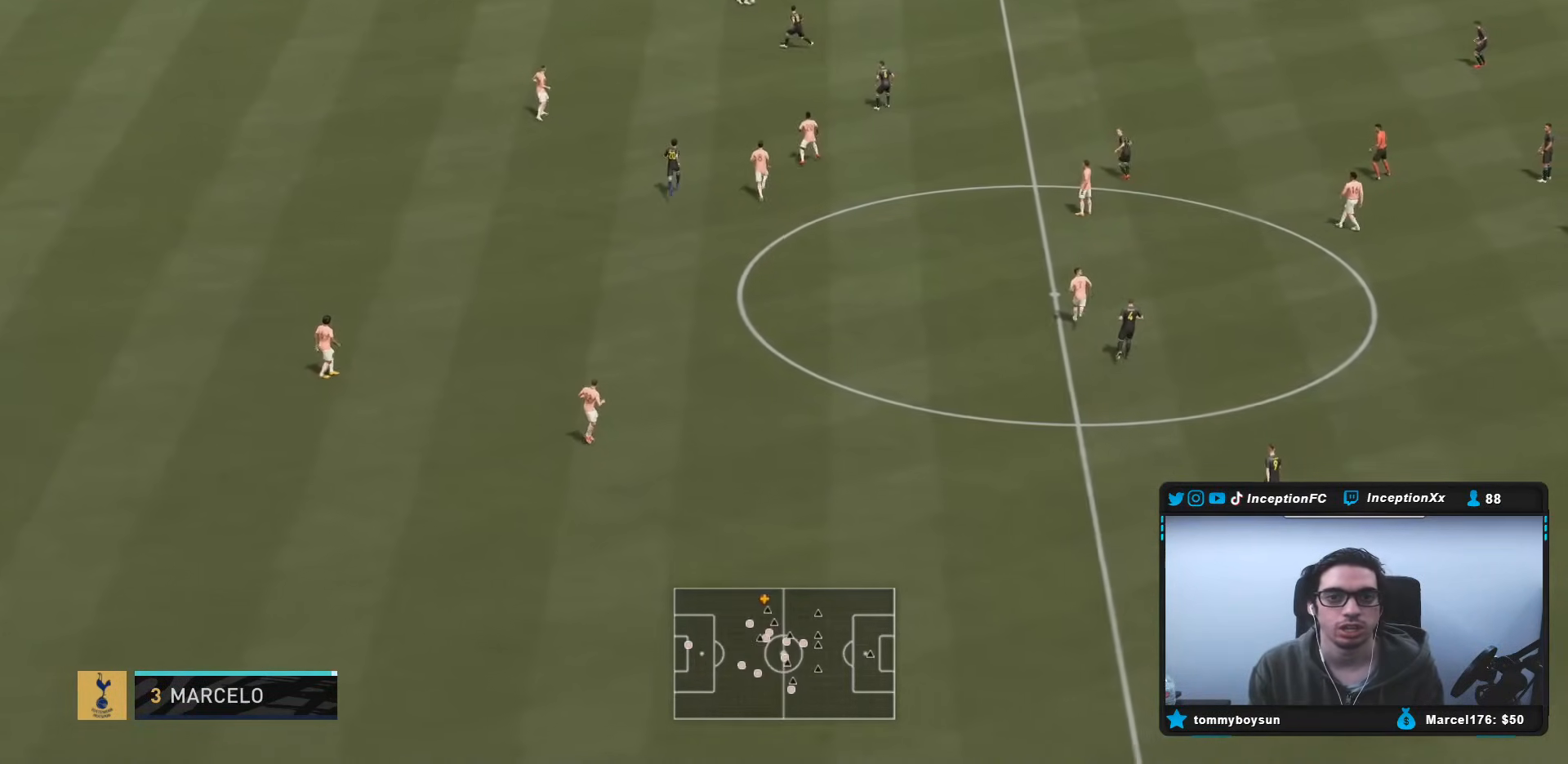
{"buttons": [], "left_stick": "down-left", "right_stick": "center", "events": [[17, "left_stick", "left"], [33, "L2", "down"], [67, "R2", "down"], [150, "left_stick", "down-left"], [167, "R2", "up"], [217, "L2", "up"]]}
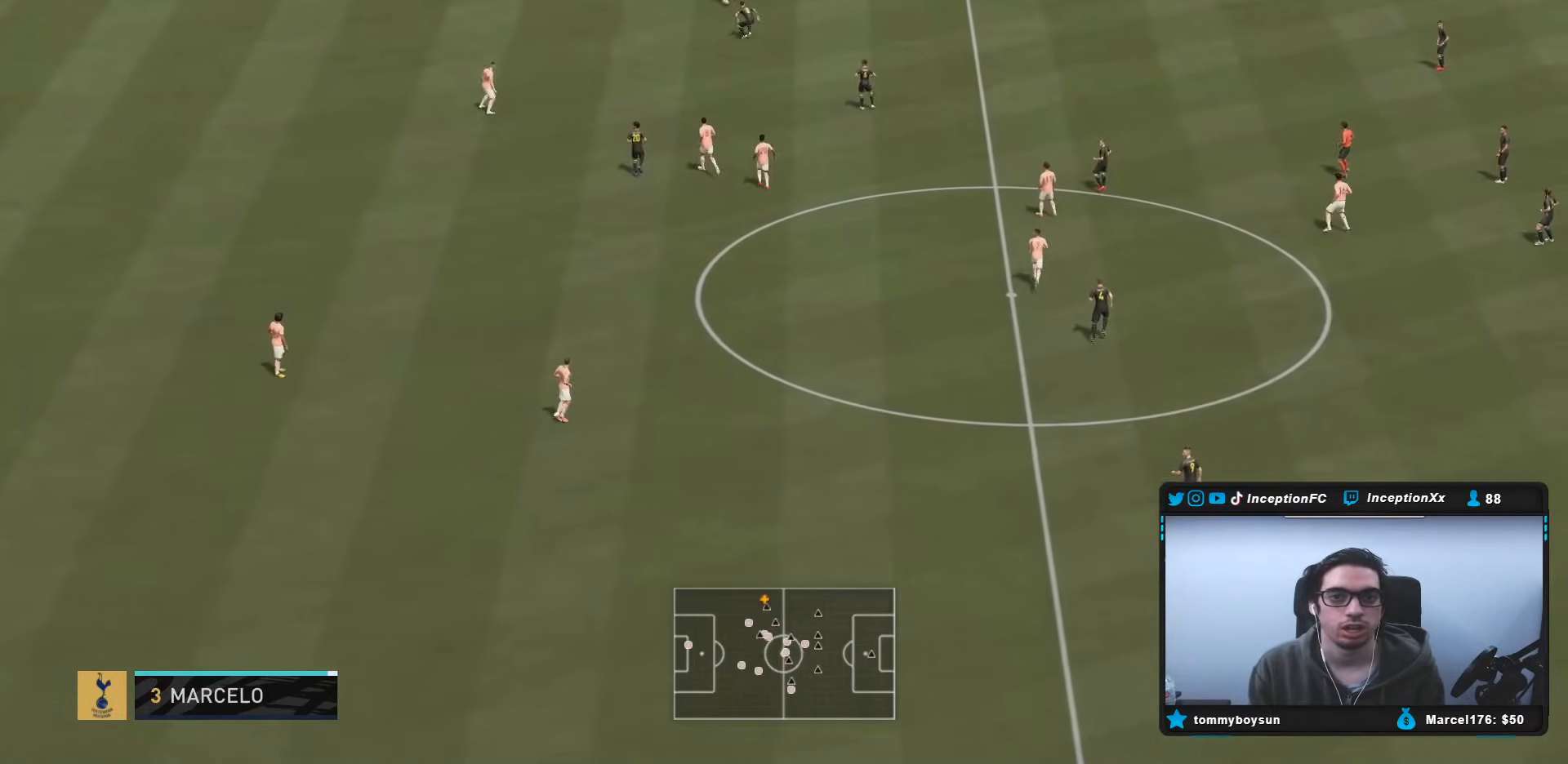
{"buttons": [], "left_stick": "center", "right_stick": "center", "events": [[50, "right_stick", "down-left"], [67, "left_stick", "center"], [150, "right_stick", "center"], [200, "right_stick", "up-right"], [300, "right_stick", "center"]]}
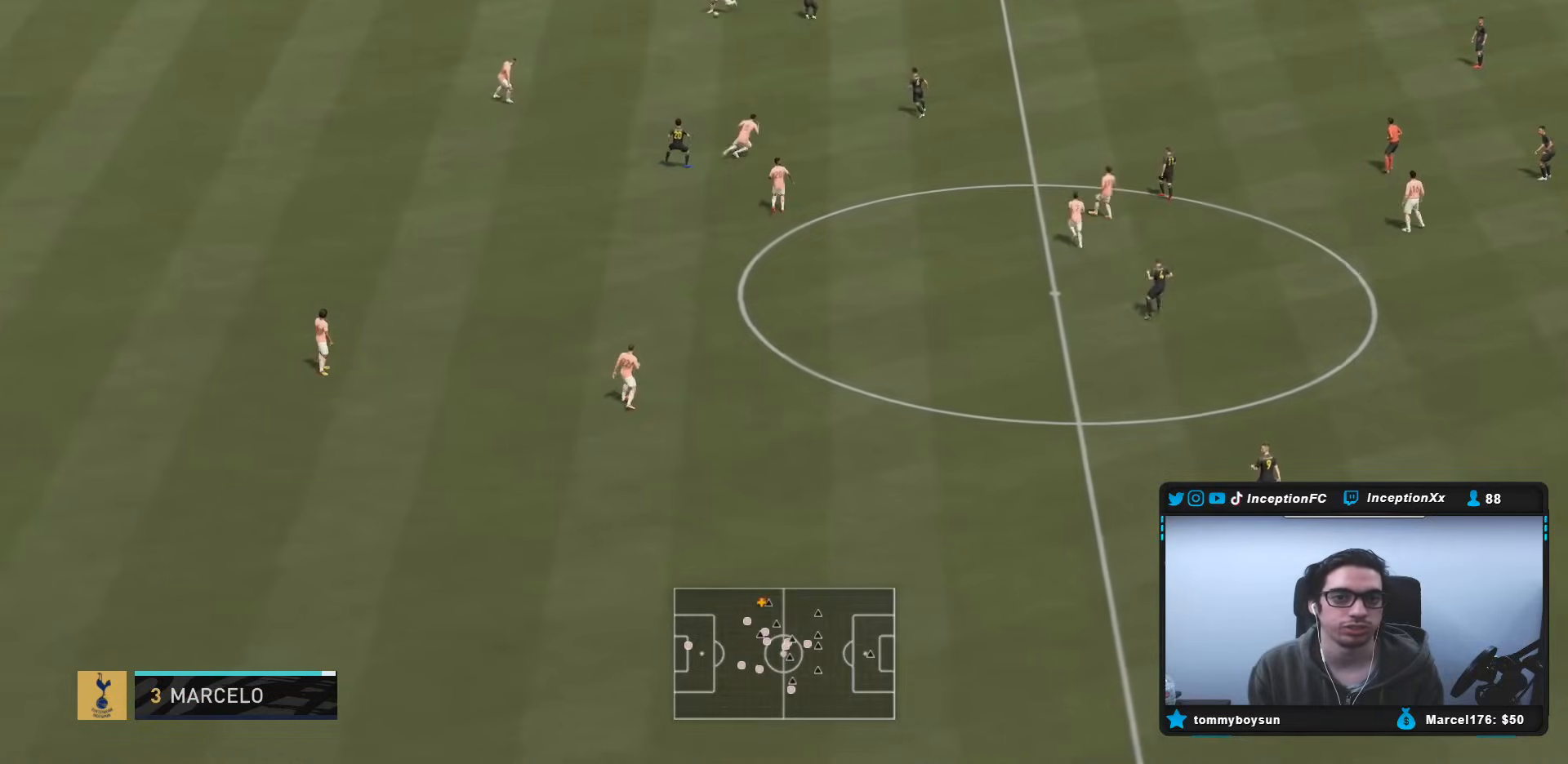
{"buttons": [], "left_stick": "down-left", "right_stick": "center", "events": [[33, "CROSS", "down"], [50, "left_stick", "down-left"], [133, "CROSS", "up"]]}
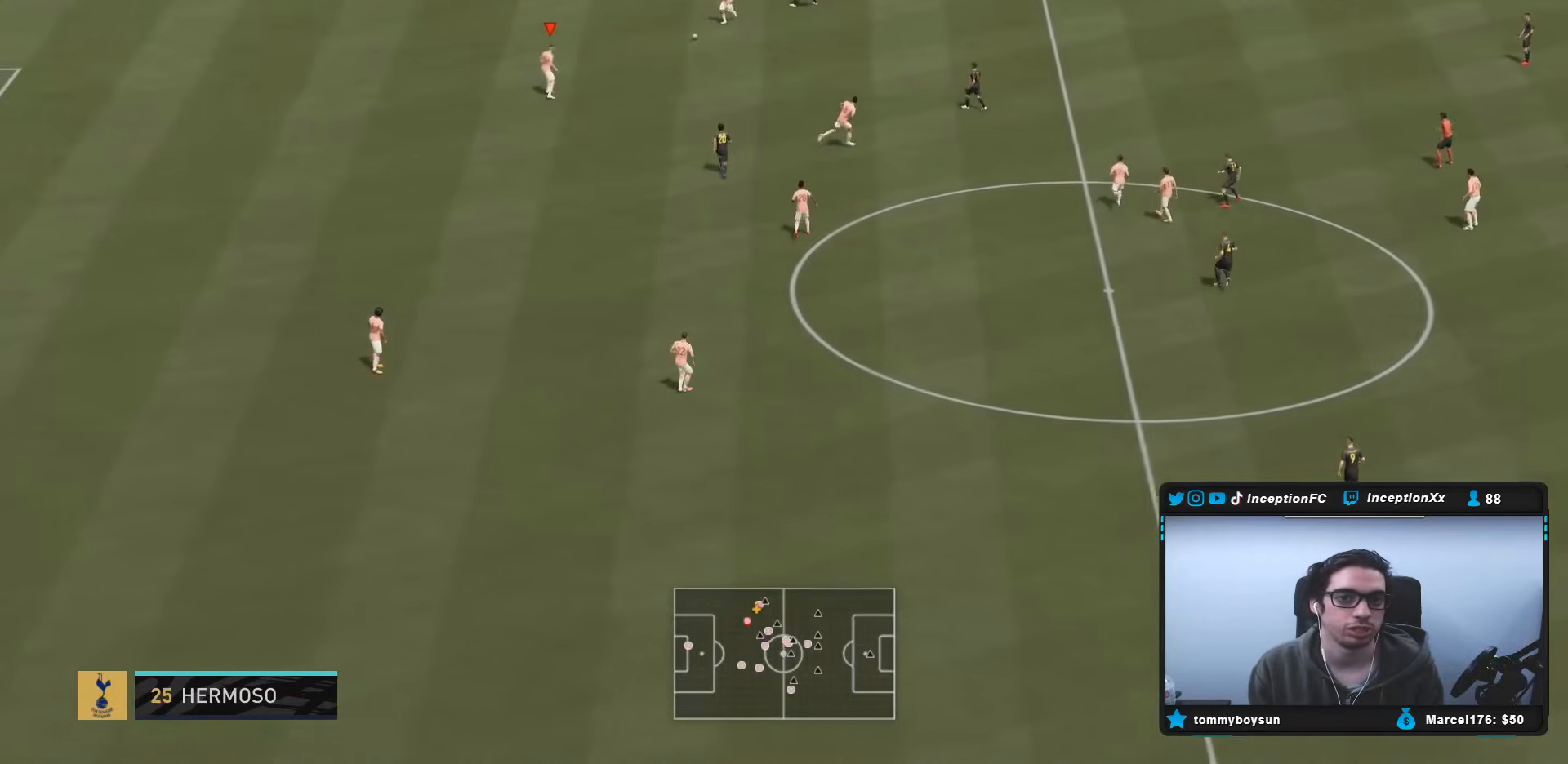
{"buttons": [], "left_stick": "down-right", "right_stick": "center", "events": [[100, "left_stick", "center"], [250, "R2", "down"], [283, "left_stick", "down-right"], [417, "R2", "up"]]}
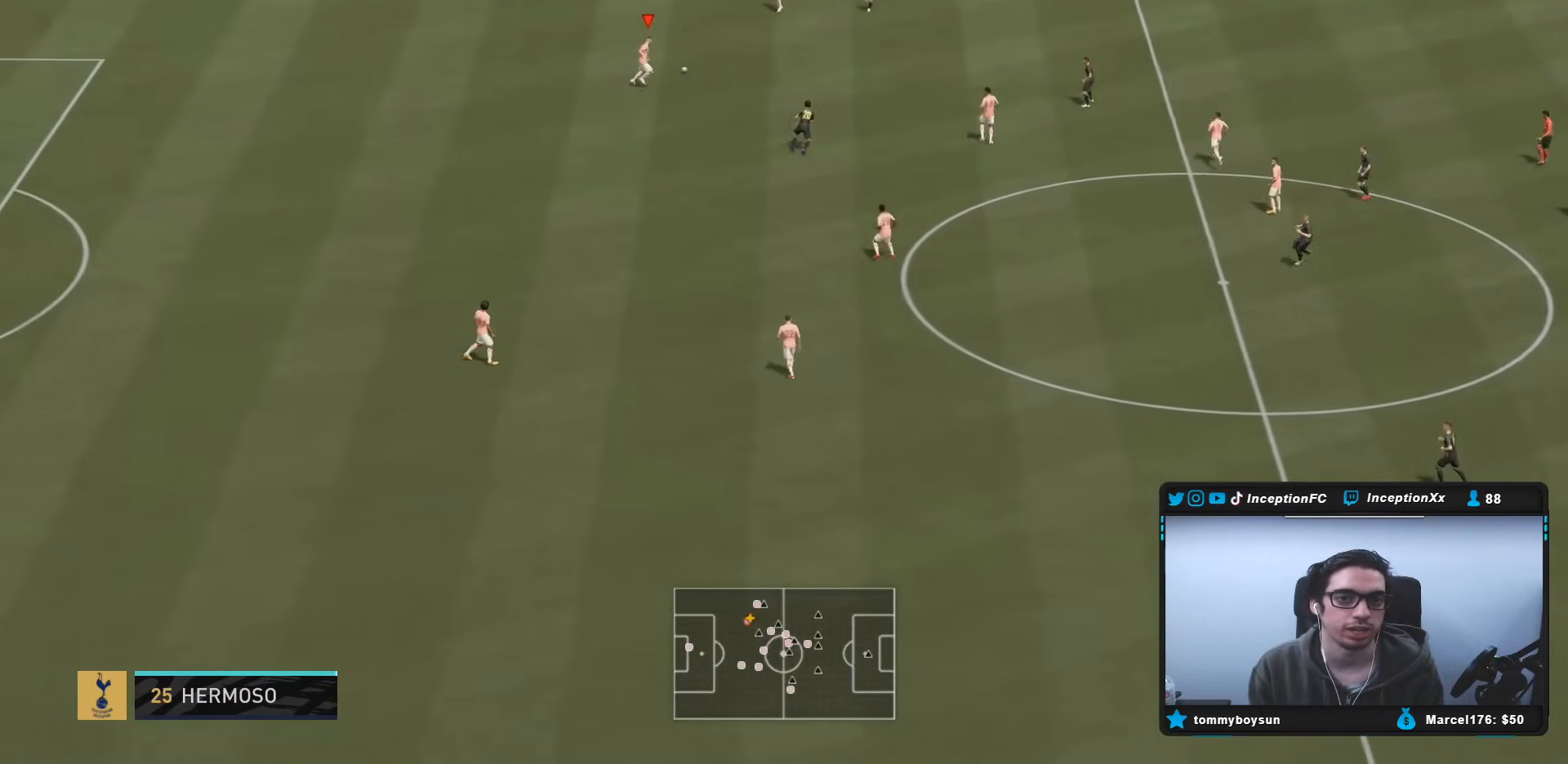
{"buttons": ["R1"], "left_stick": "right", "right_stick": "center", "events": [[250, "CROSS", "down"], [250, "R1", "down"], [250, "left_stick", "right"], [383, "CROSS", "up"]]}
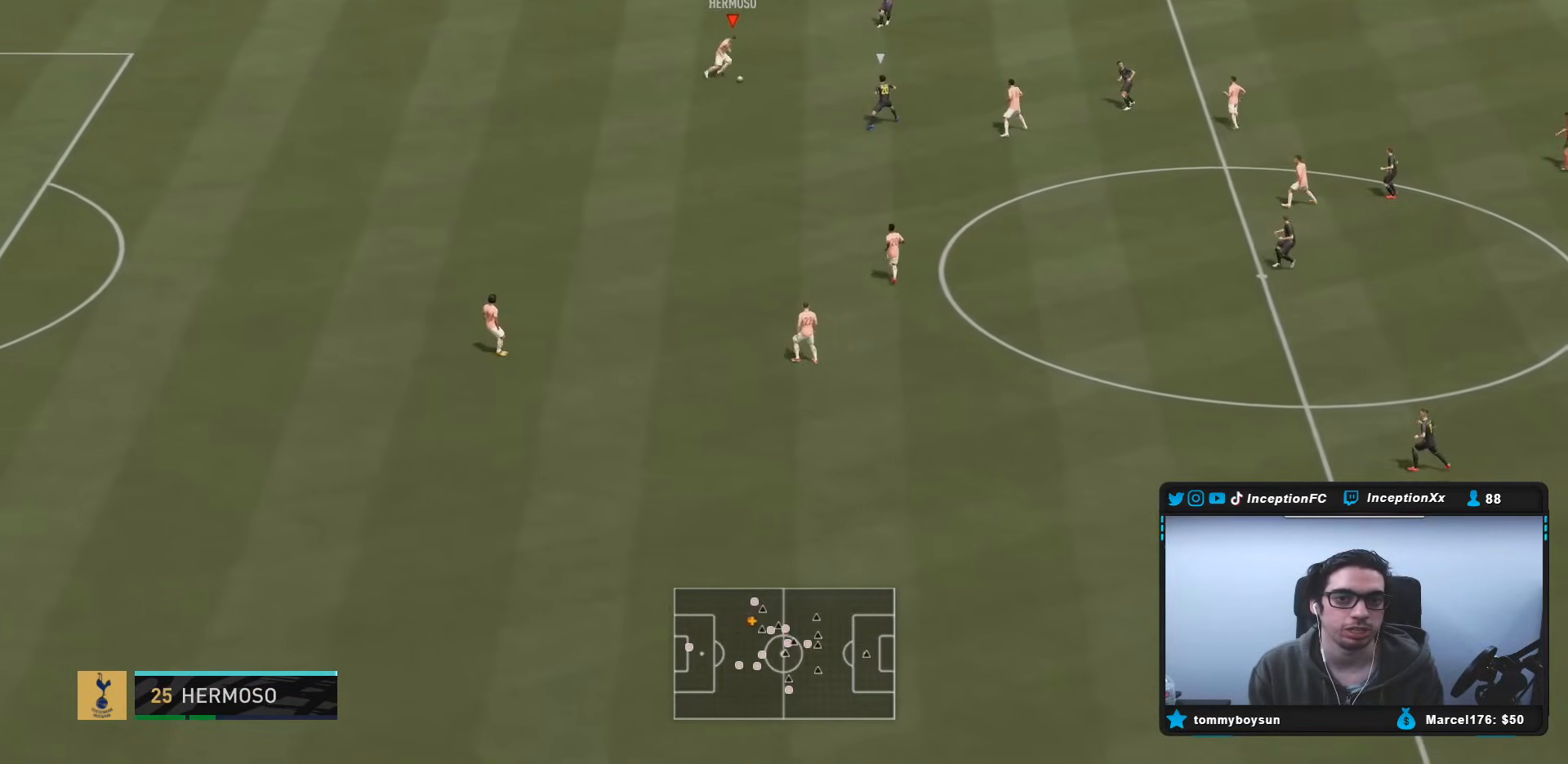
{"buttons": ["L2"], "left_stick": "center", "right_stick": "center", "events": [[350, "R1", "up"], [433, "left_stick", "center"], [467, "L2", "down"]]}